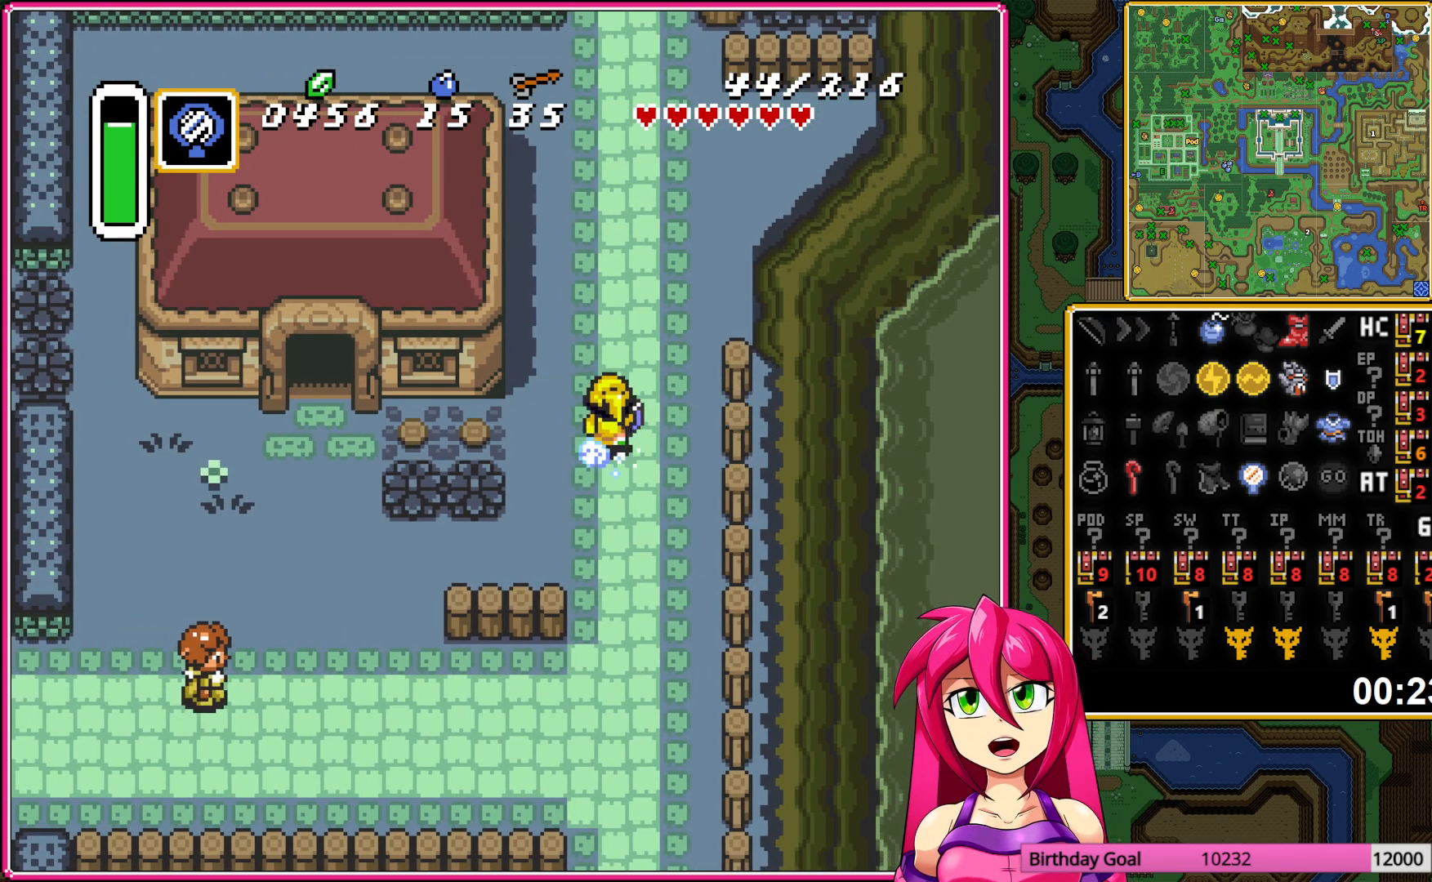
Gameplay with a controller (Nintendo layout); each line is a JSON object with the inputs held at the frame after it. "events" lists button and stick changes between this image and that frame as [ms after this image, input, new state], when the widget could be followed in between. Not read: L3 R3.
{"buttons": ["A", "DPAD_LEFT"], "events": [[417, "A", "up"], [433, "DPAD_LEFT", "down"], [450, "A", "down"]]}
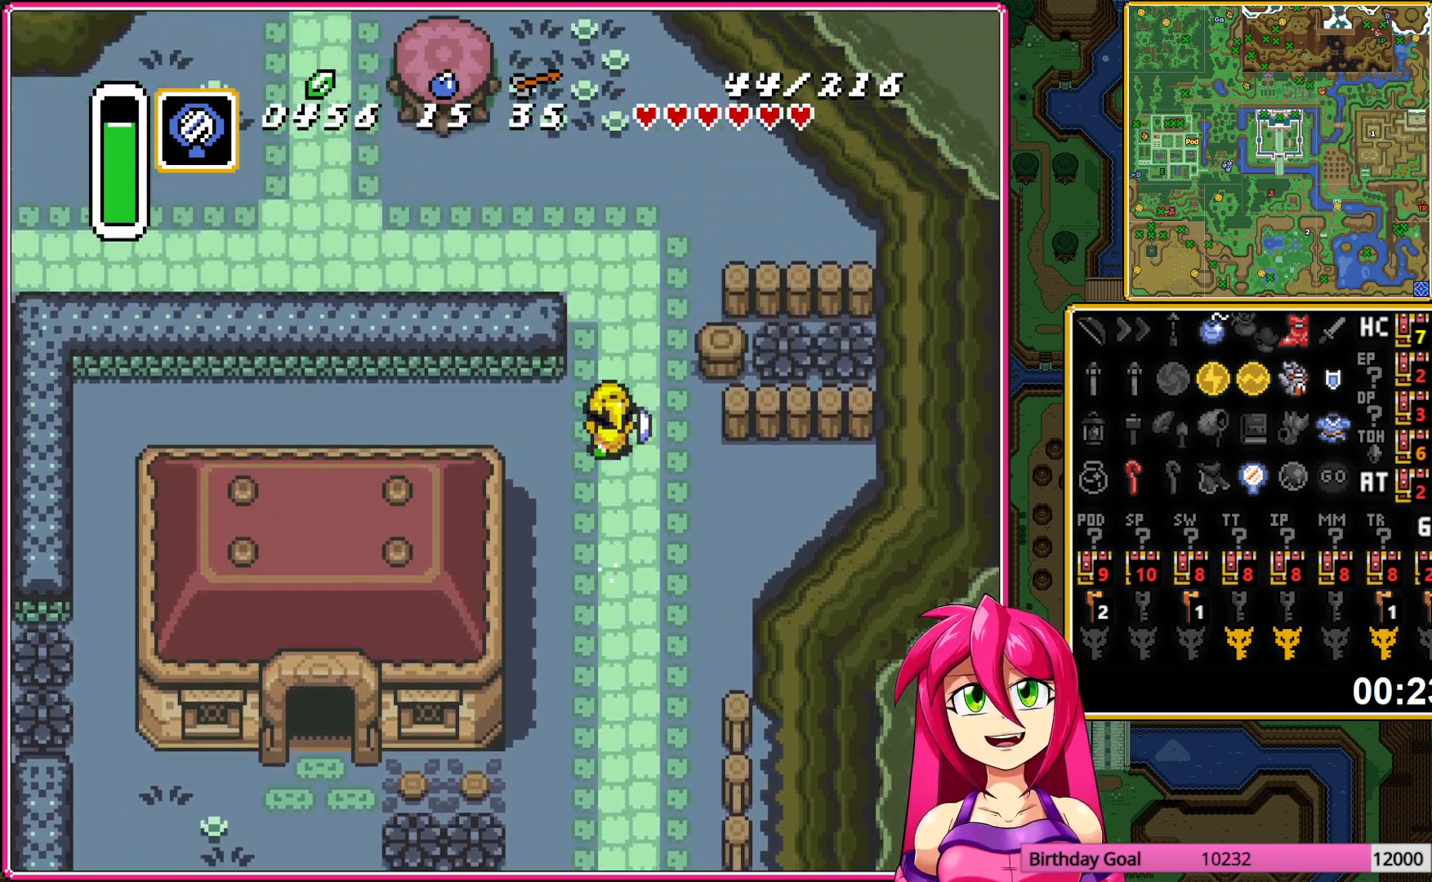
{"buttons": ["A"], "events": [[117, "DPAD_LEFT", "up"]]}
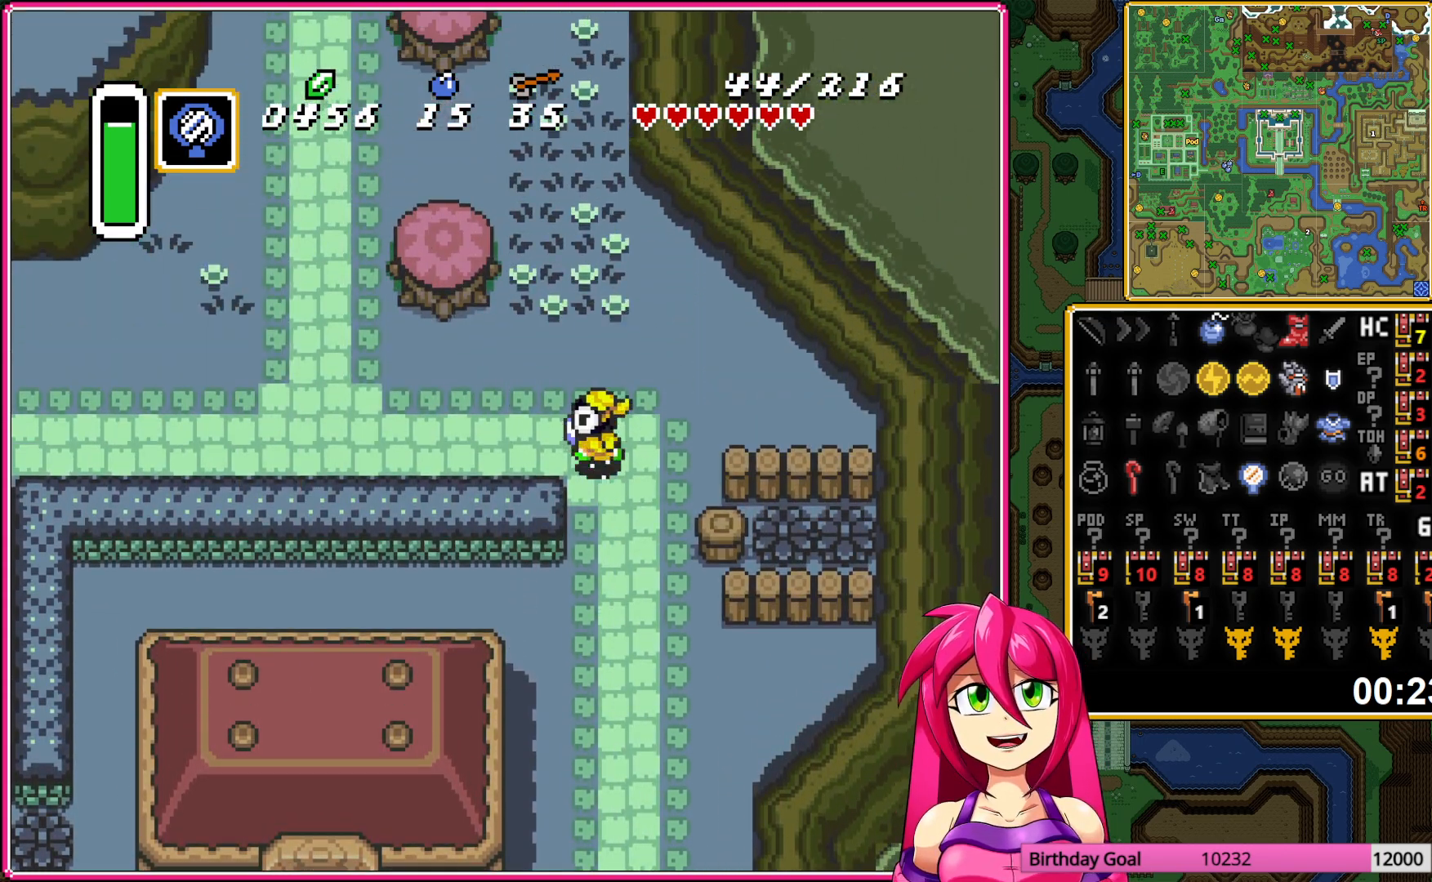
{"buttons": ["A", "DPAD_UP"], "events": [[333, "A", "up"], [367, "DPAD_UP", "down"], [400, "A", "down"]]}
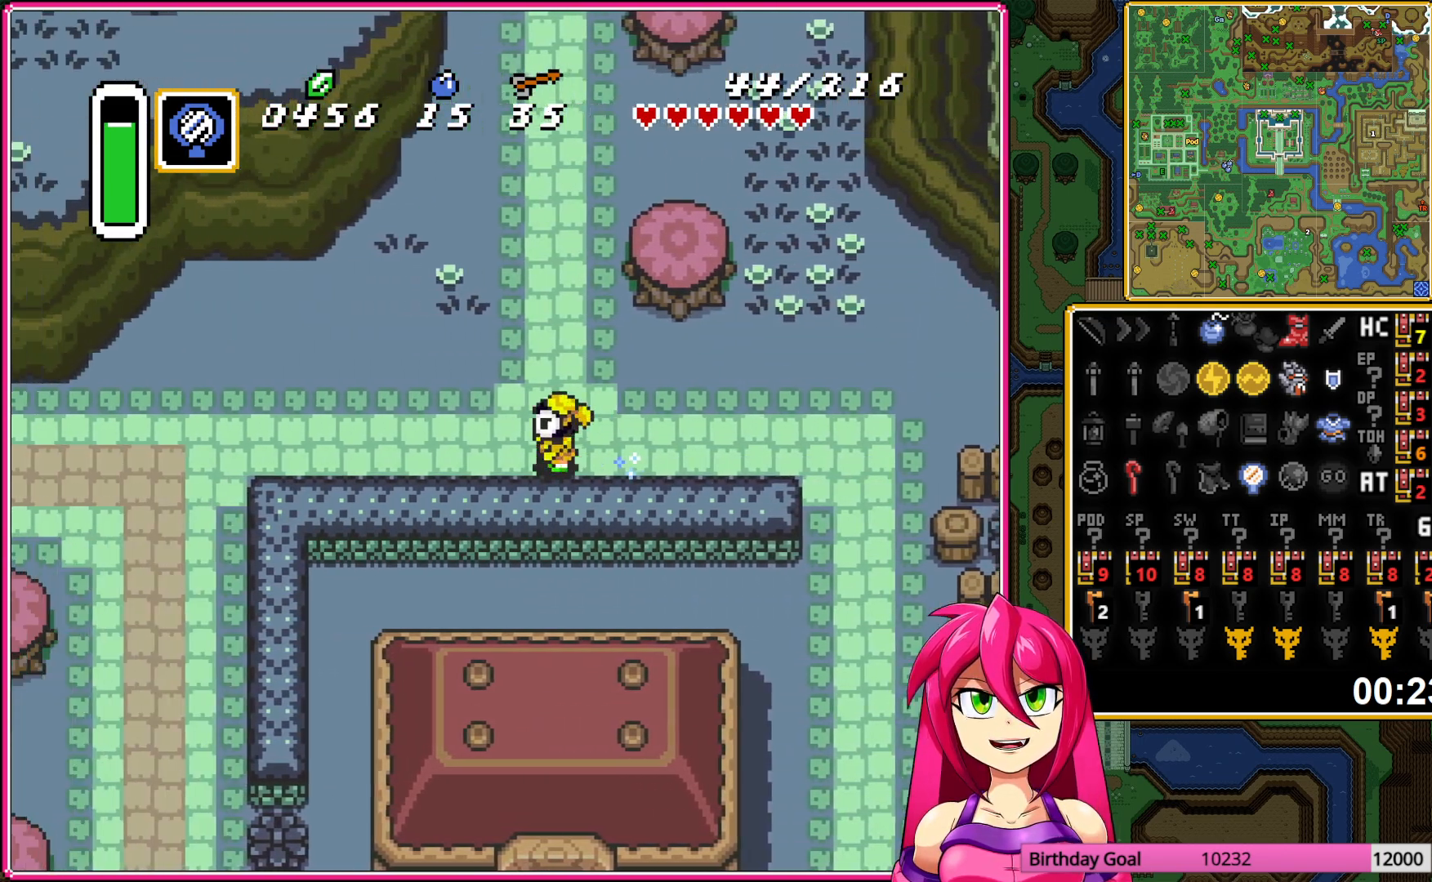
{"buttons": ["A"], "events": [[67, "DPAD_UP", "up"]]}
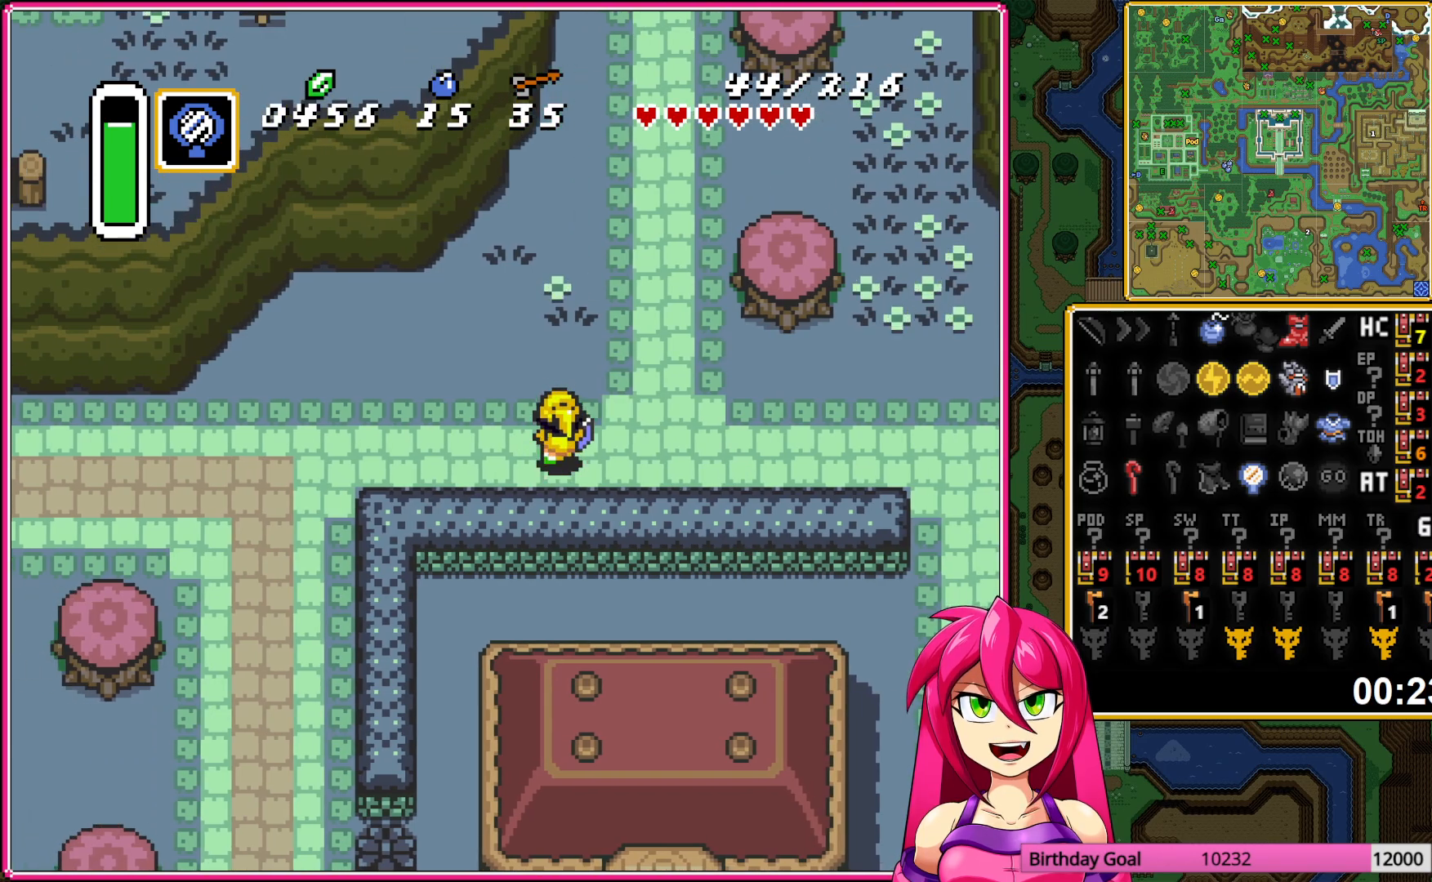
{"buttons": ["DPAD_LEFT"], "events": [[383, "DPAD_LEFT", "down"], [400, "A", "up"]]}
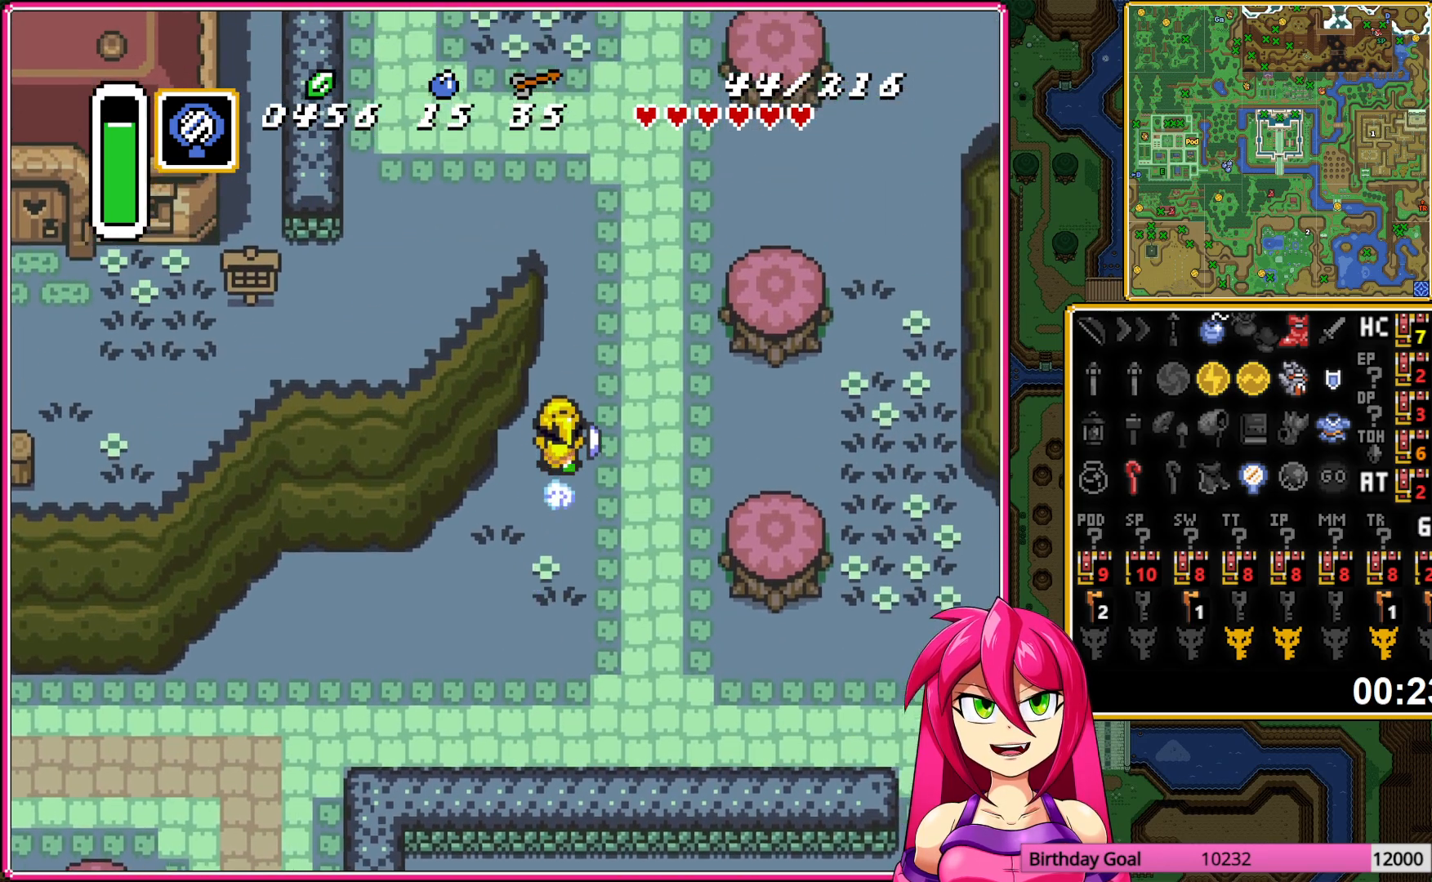
{"buttons": ["DPAD_LEFT"], "events": [[133, "DPAD_UP", "down"], [333, "DPAD_UP", "up"]]}
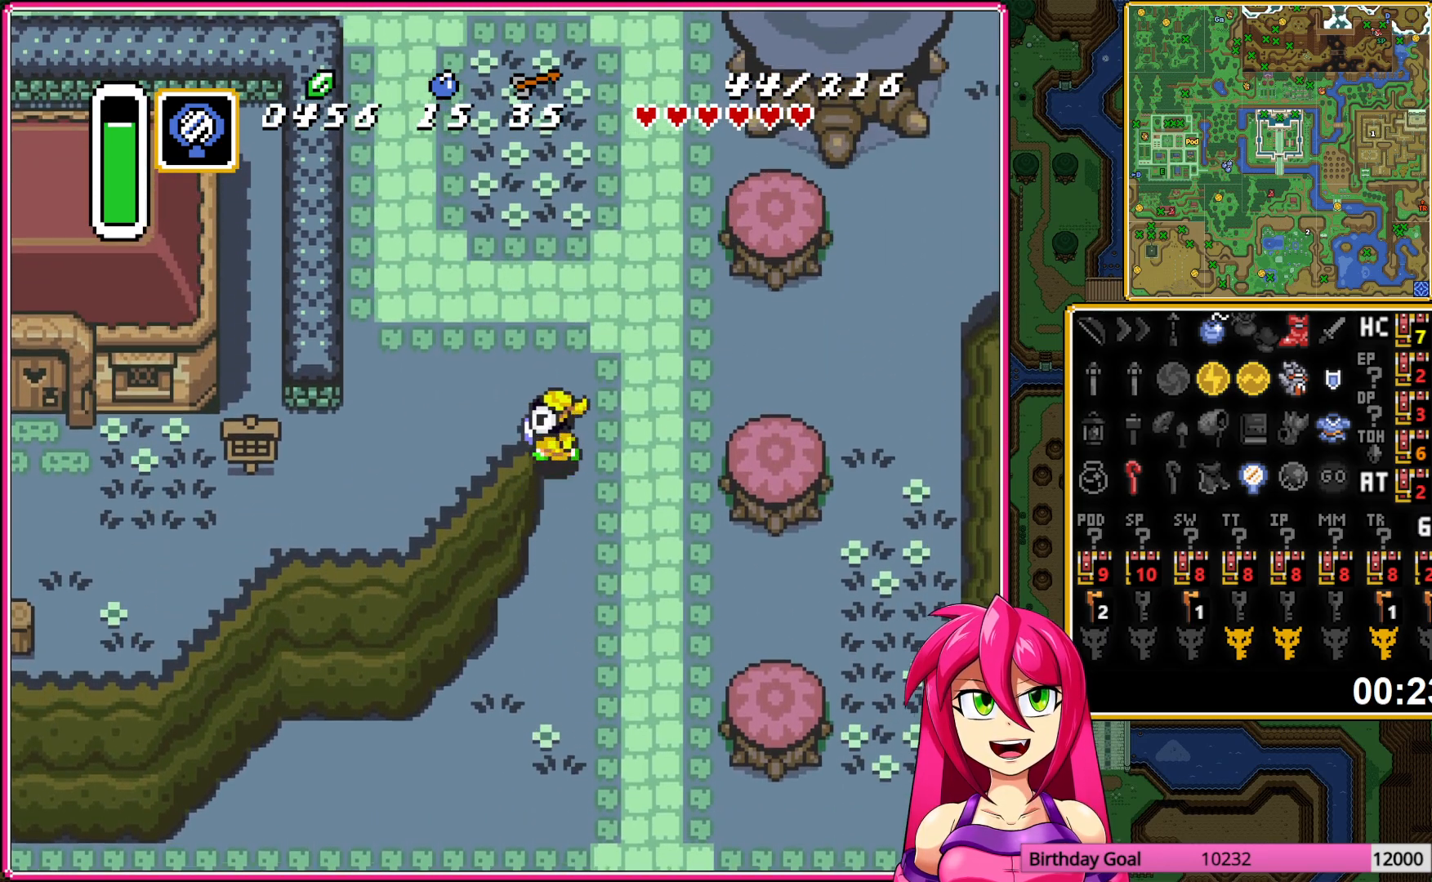
{"buttons": ["DPAD_DOWN", "DPAD_LEFT"], "events": [[183, "DPAD_DOWN", "down"]]}
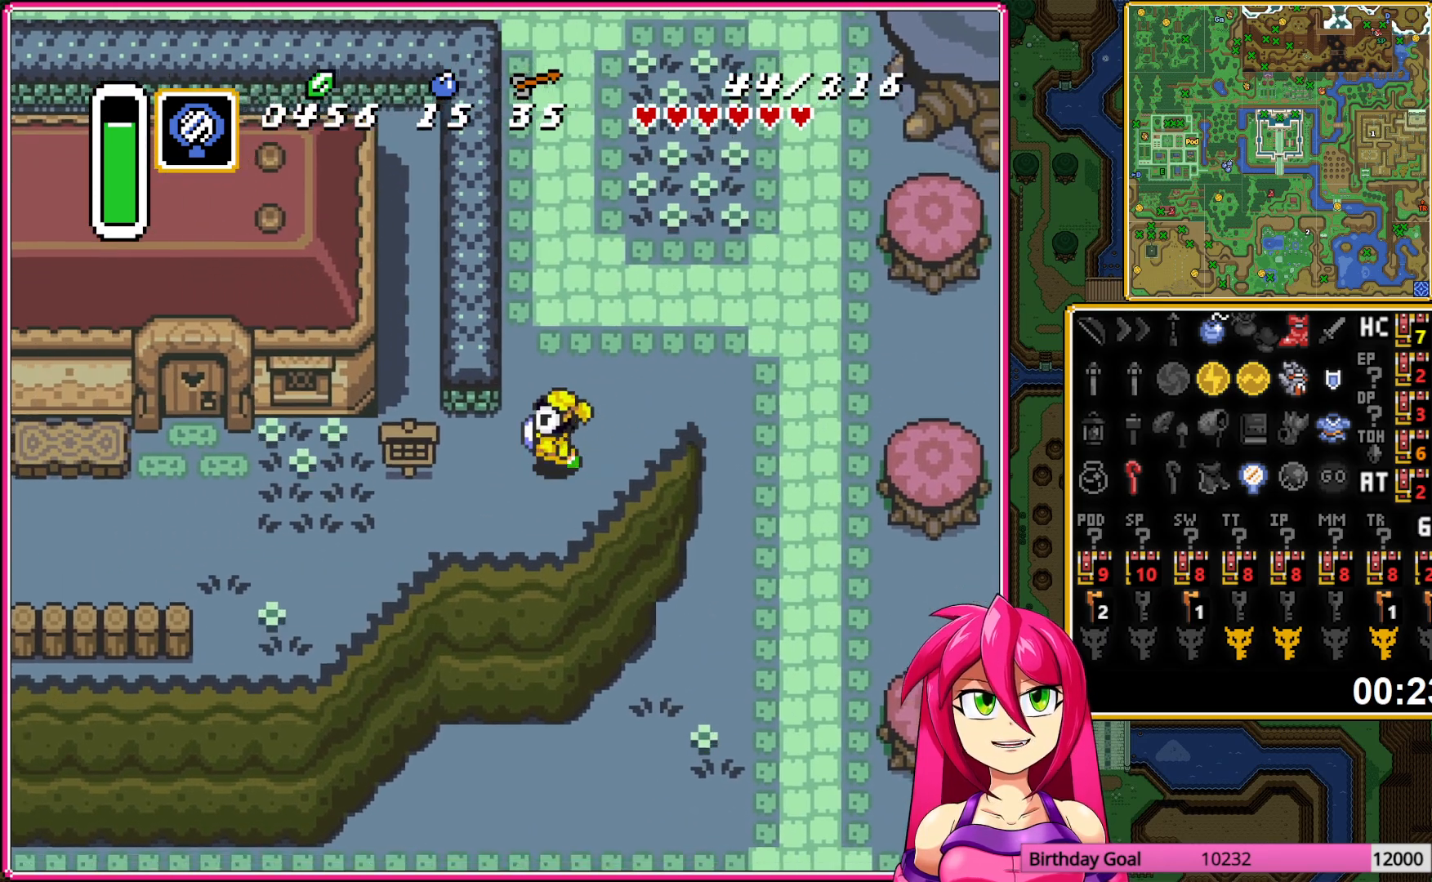
{"buttons": ["DPAD_LEFT"], "events": [[50, "DPAD_DOWN", "up"]]}
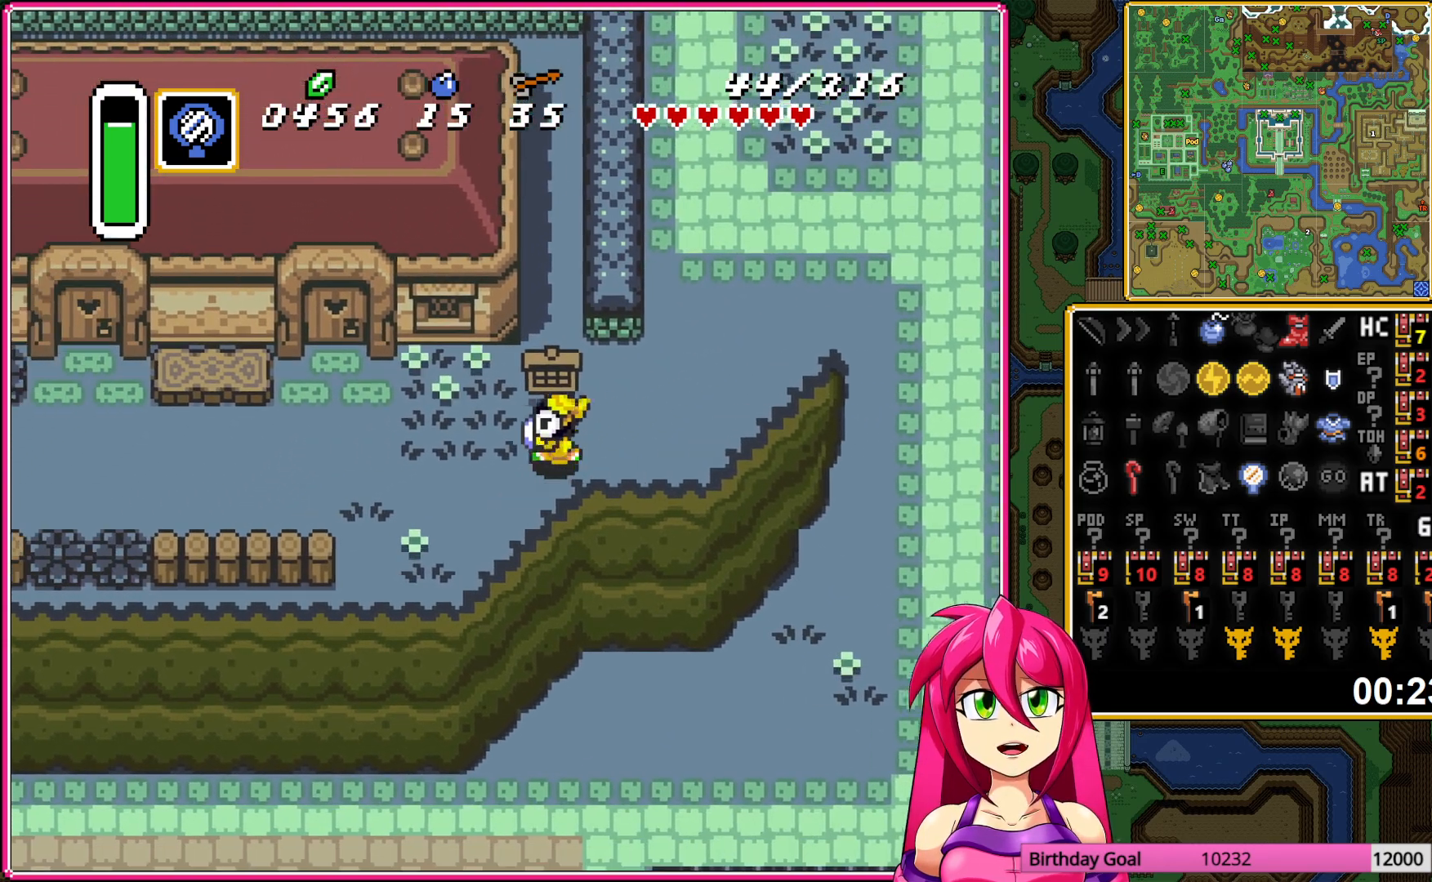
{"buttons": ["DPAD_UP"], "events": [[100, "DPAD_UP", "down"], [200, "DPAD_LEFT", "up"], [300, "DPAD_LEFT", "down"], [483, "DPAD_LEFT", "up"]]}
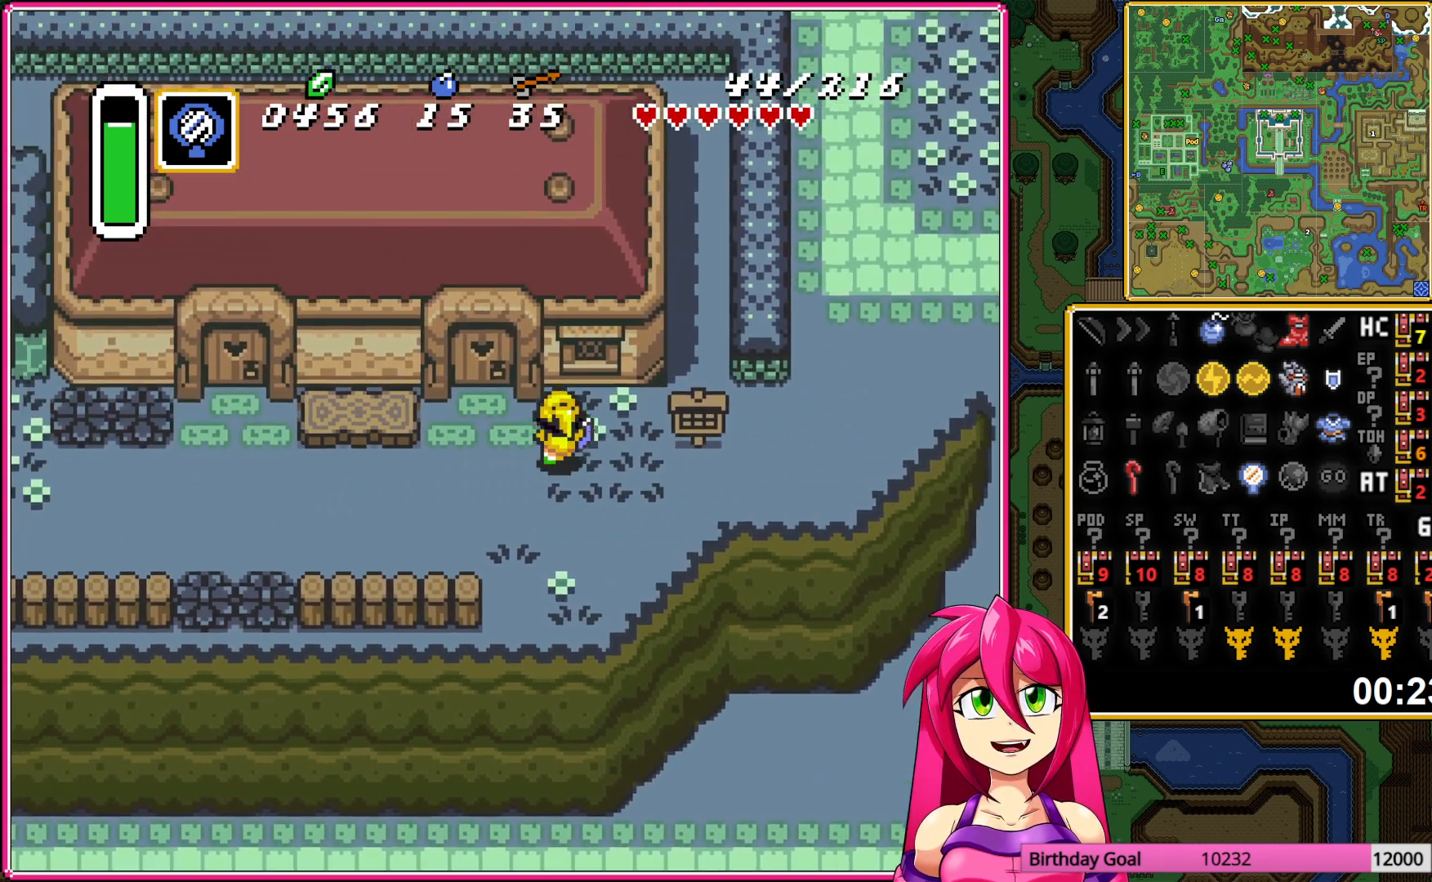
{"buttons": ["DPAD_UP"], "events": []}
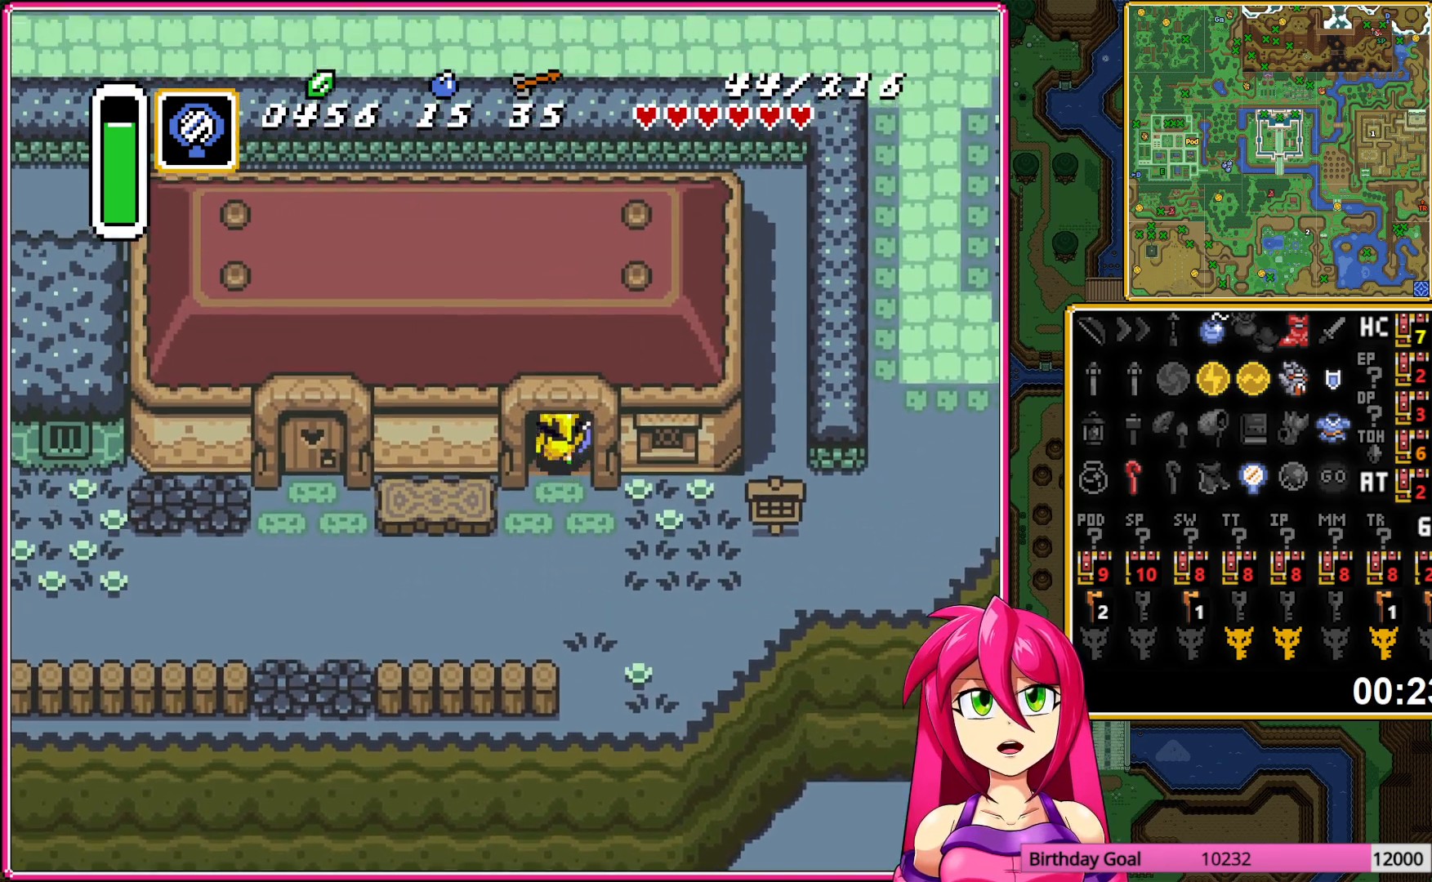
{"buttons": ["DPAD_UP"], "events": []}
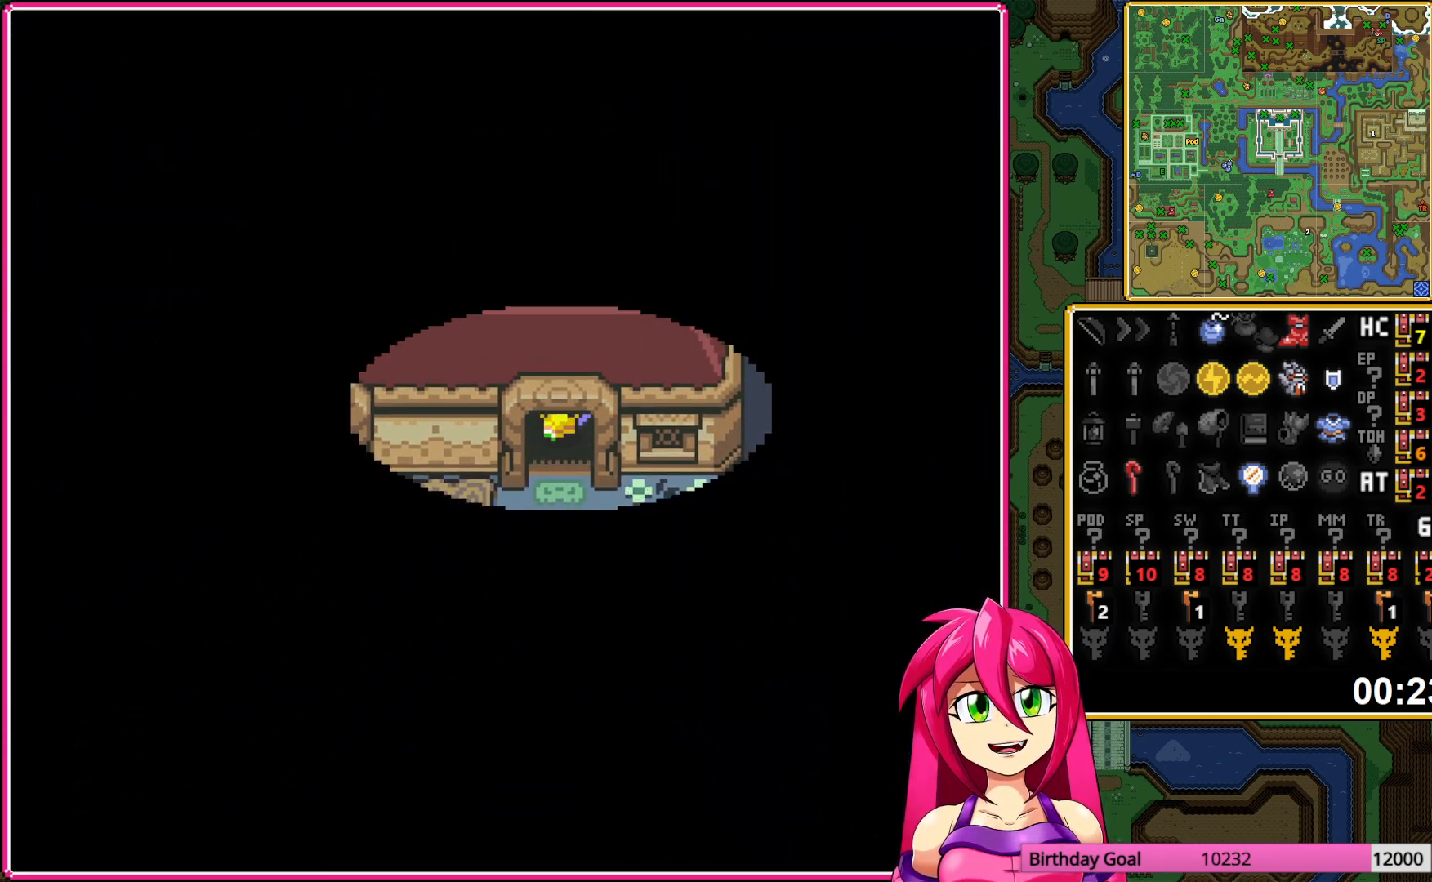
{"buttons": ["DPAD_UP"], "events": []}
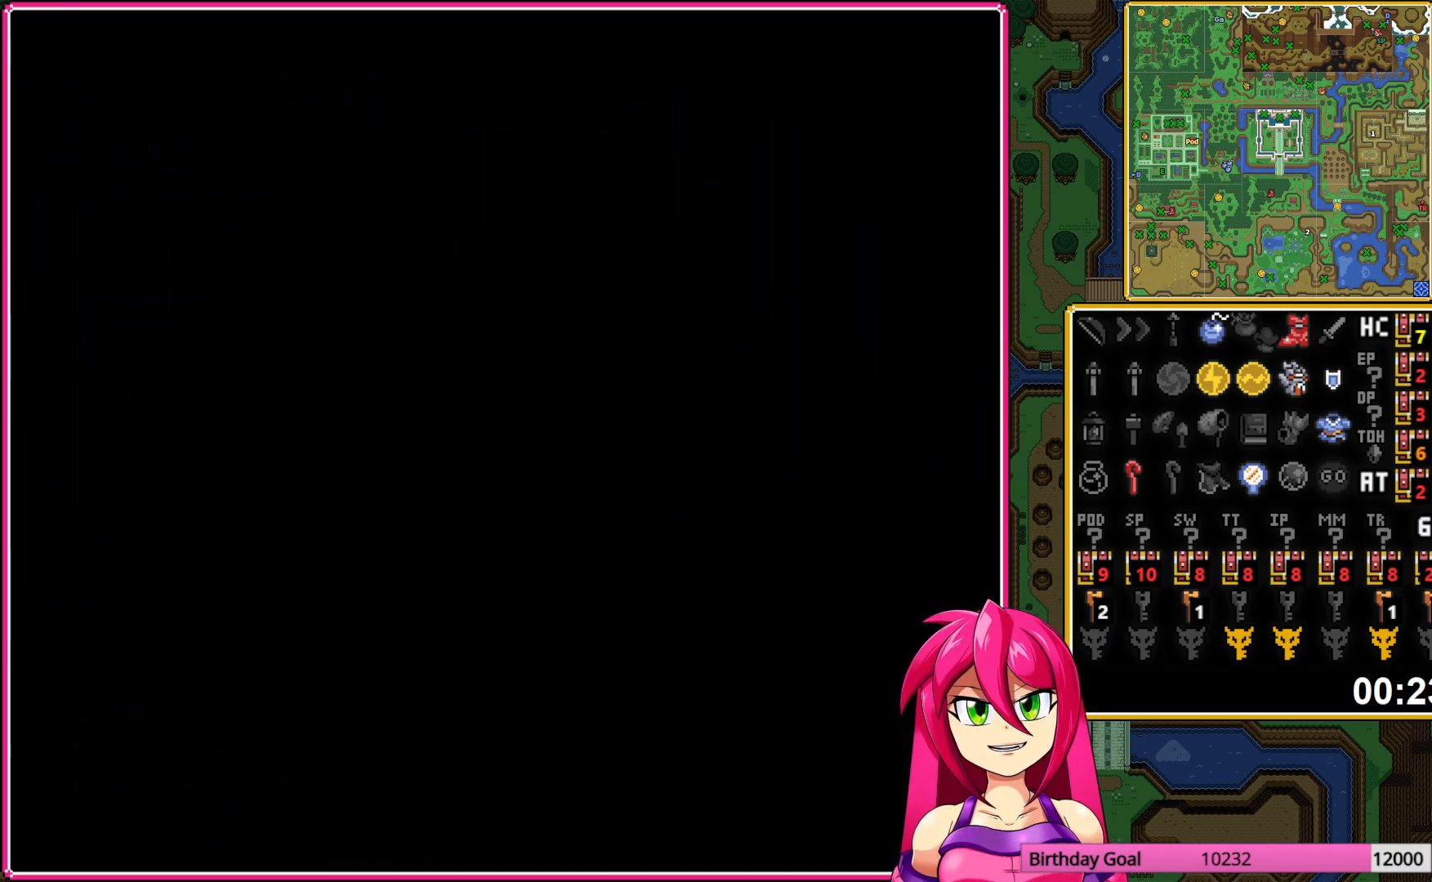
{"buttons": ["DPAD_UP"], "events": []}
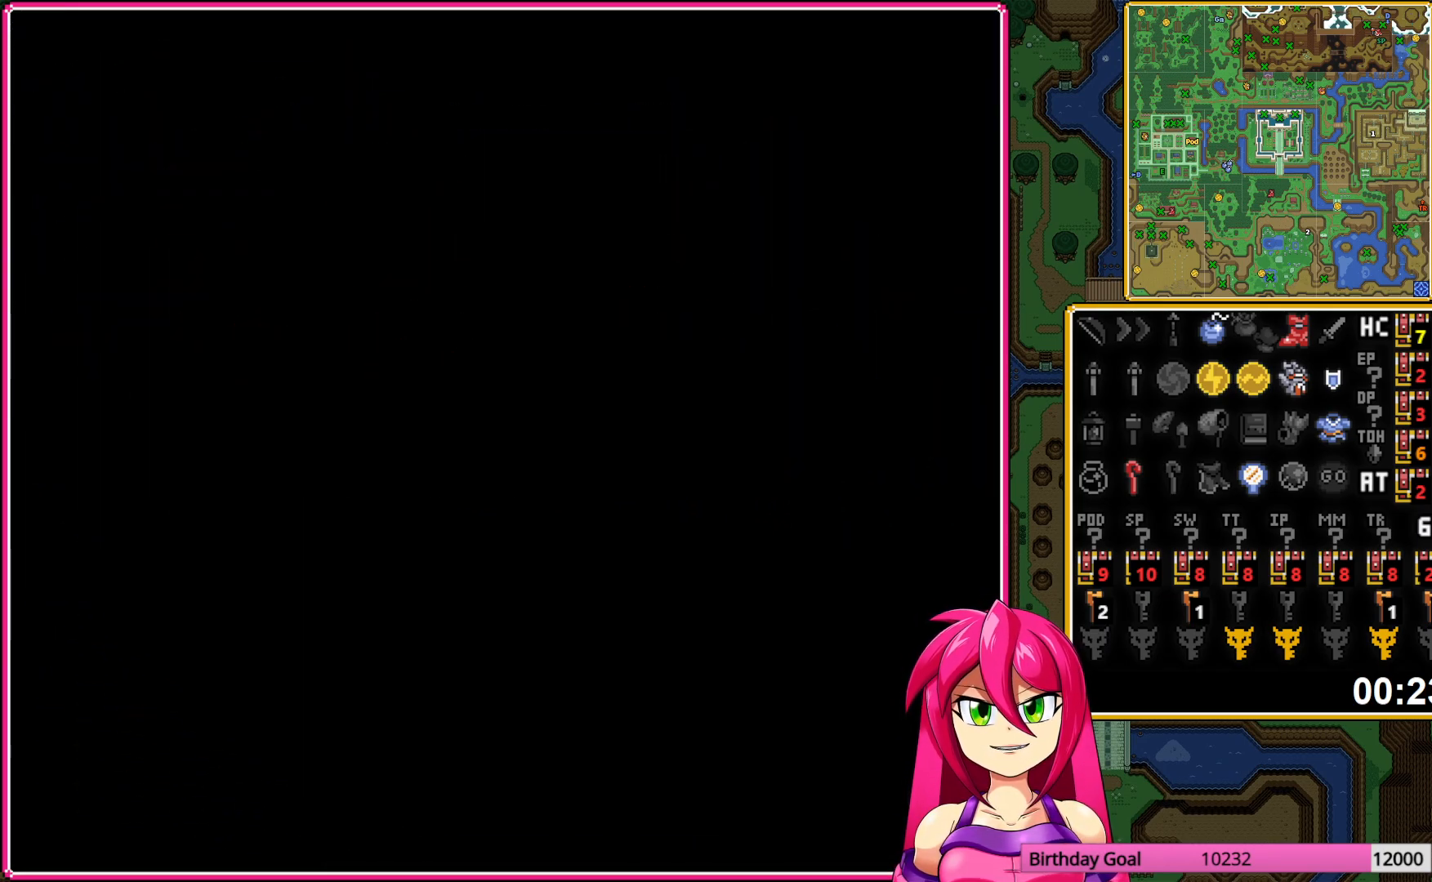
{"buttons": ["DPAD_UP"], "events": []}
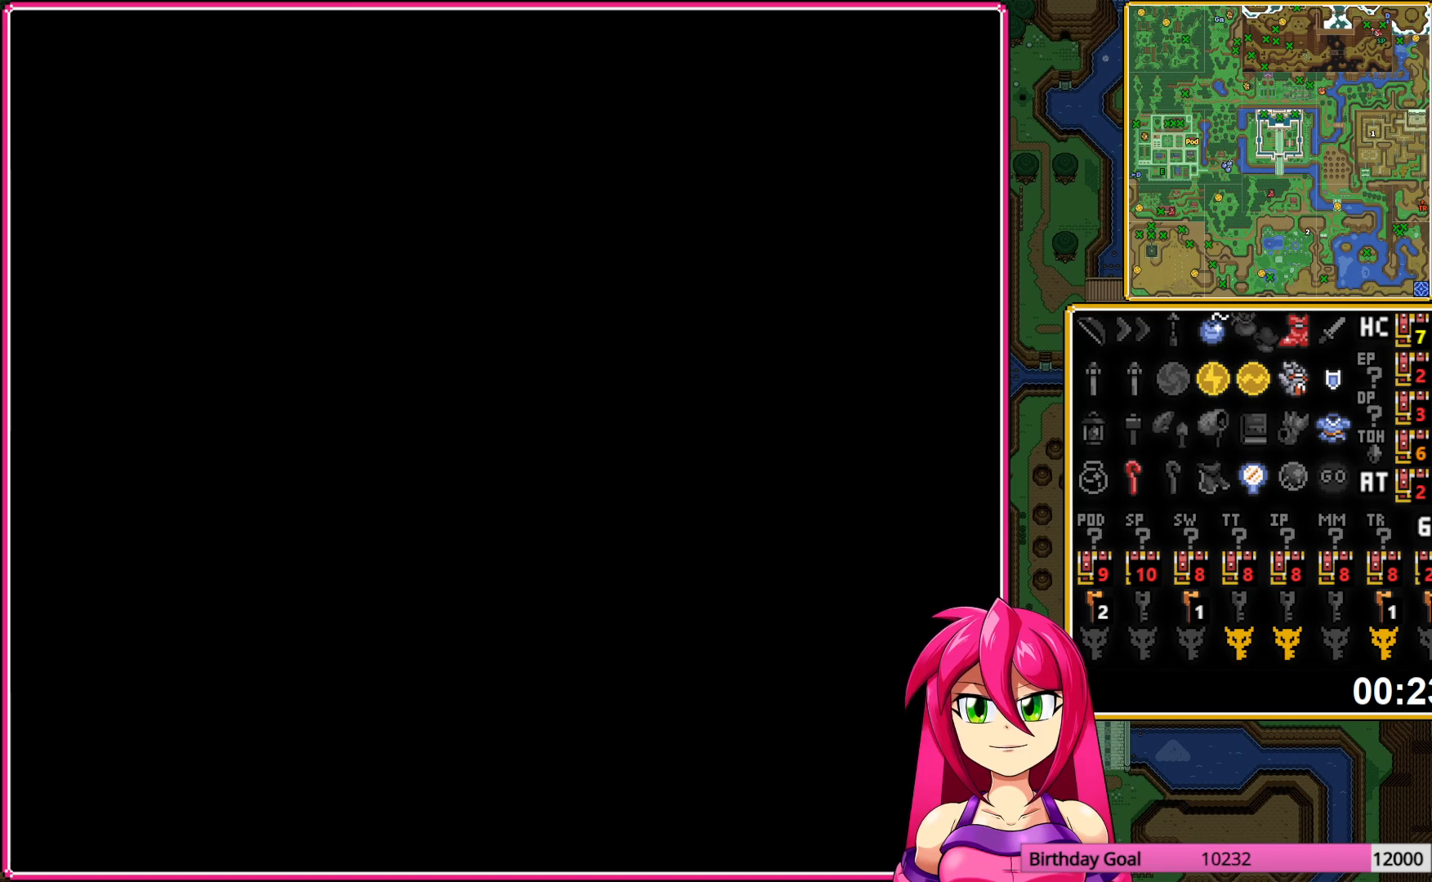
{"buttons": ["DPAD_UP"], "events": []}
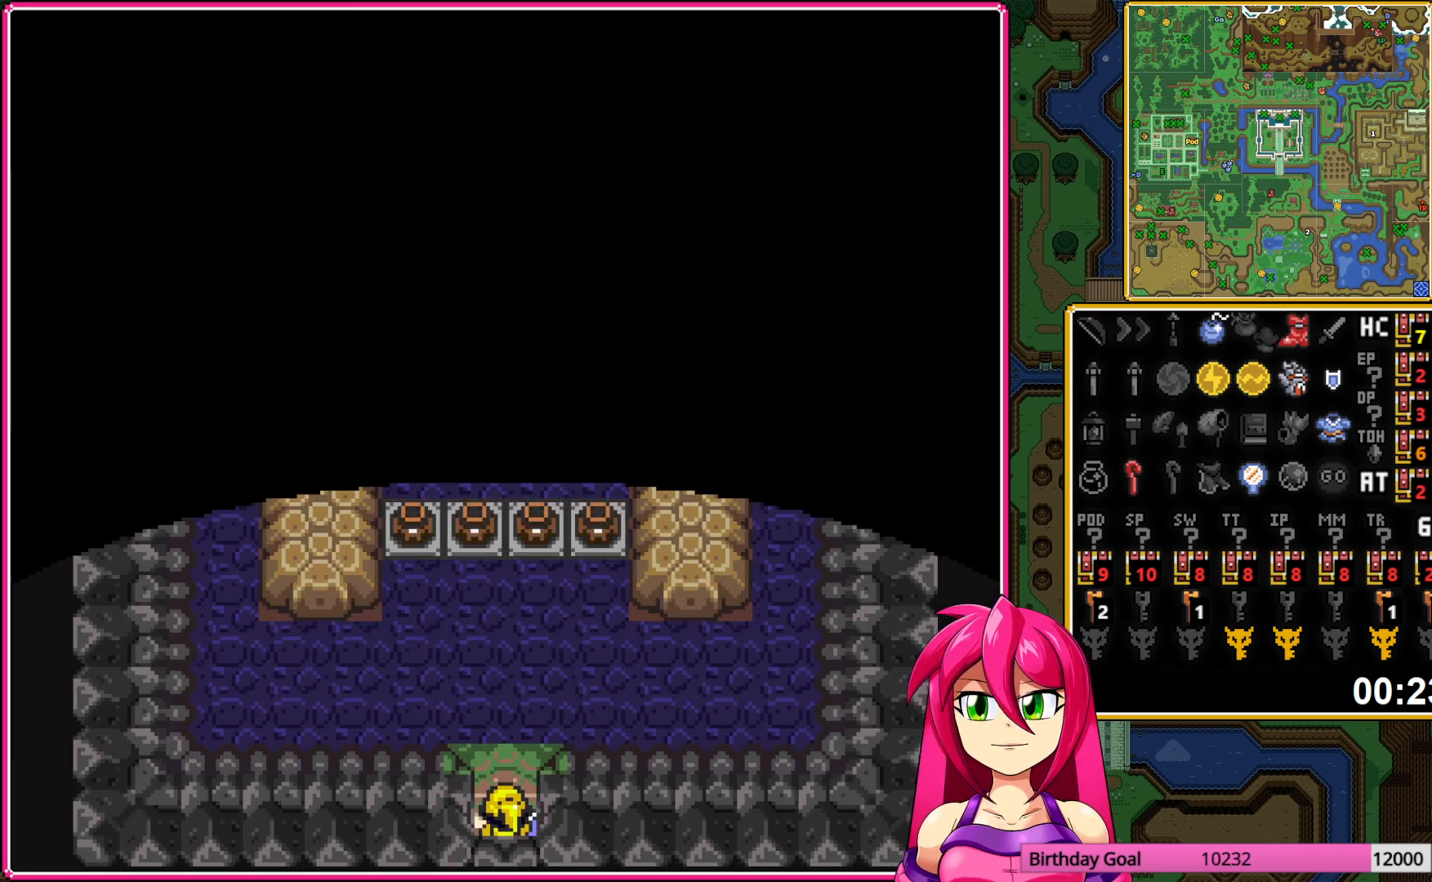
{"buttons": ["DPAD_UP"], "events": []}
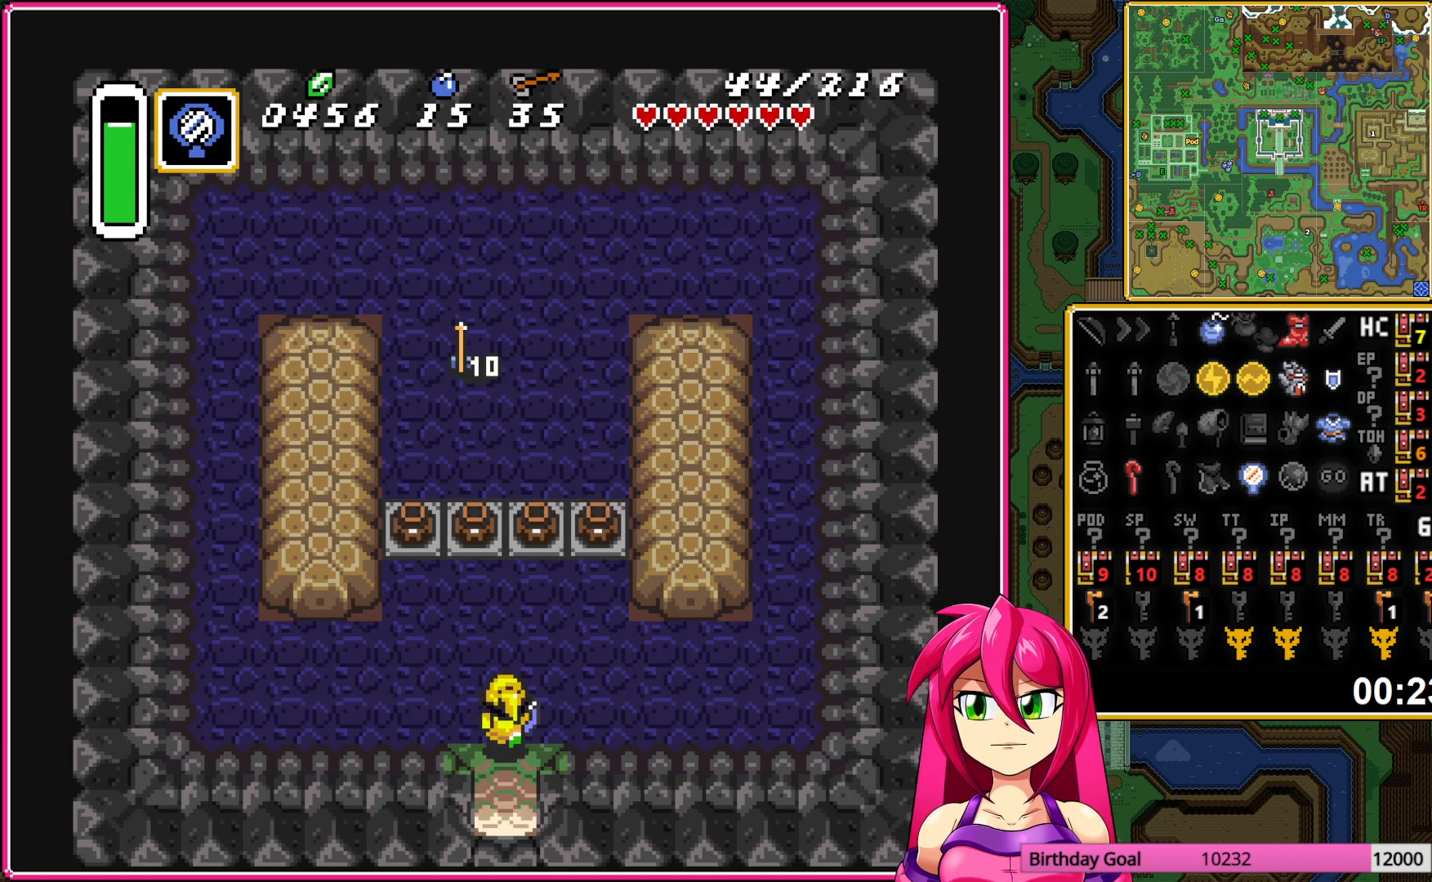
{"buttons": ["DPAD_UP"], "events": [[33, "DPAD_LEFT", "down"], [167, "DPAD_LEFT", "up"], [217, "A", "down"], [267, "A", "up"], [367, "A", "down"], [483, "A", "up"]]}
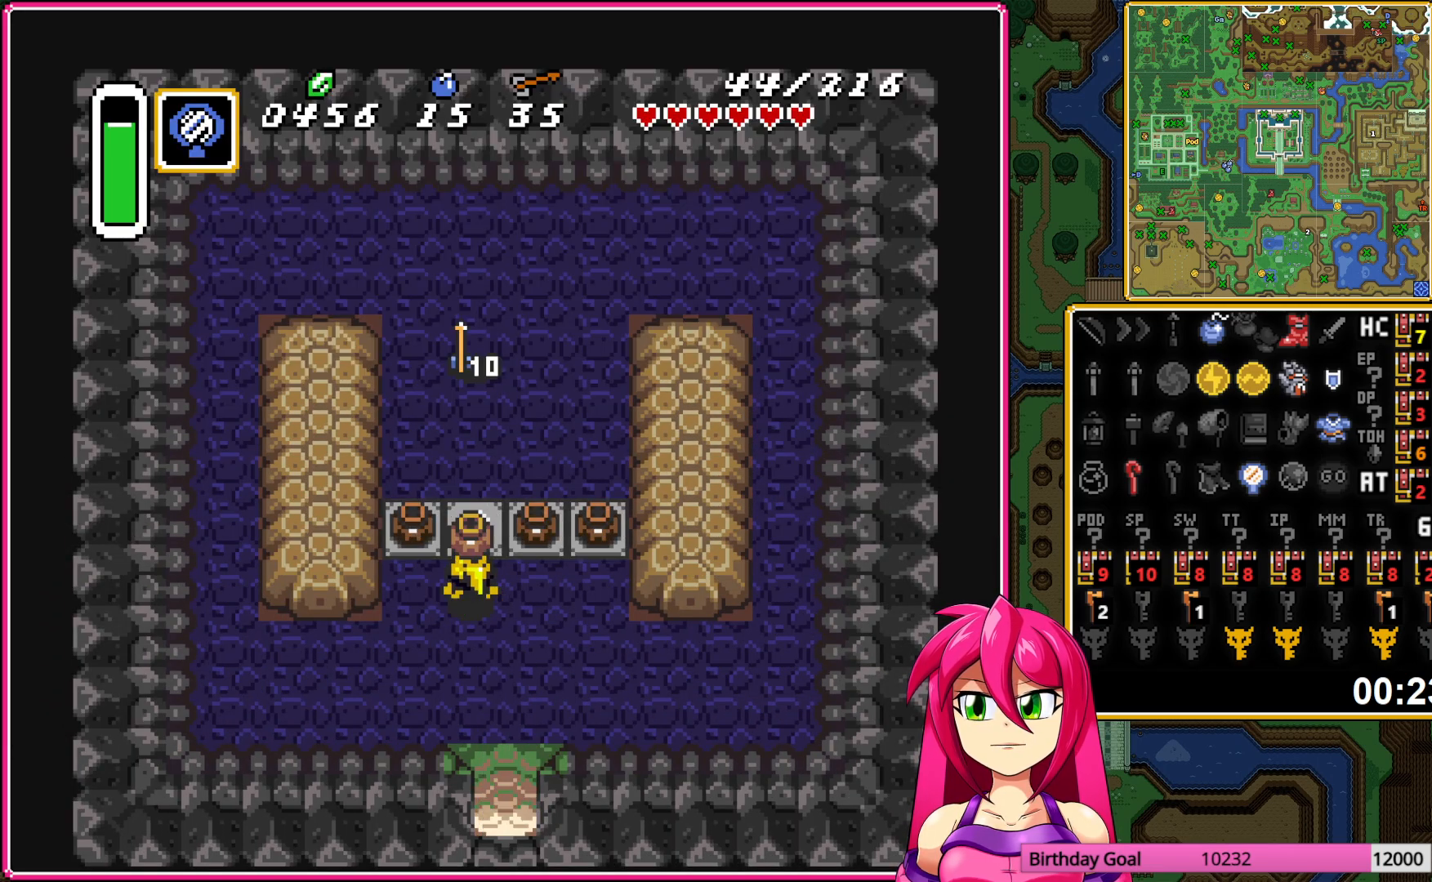
{"buttons": ["DPAD_UP"], "events": [[183, "A", "down"], [283, "A", "up"]]}
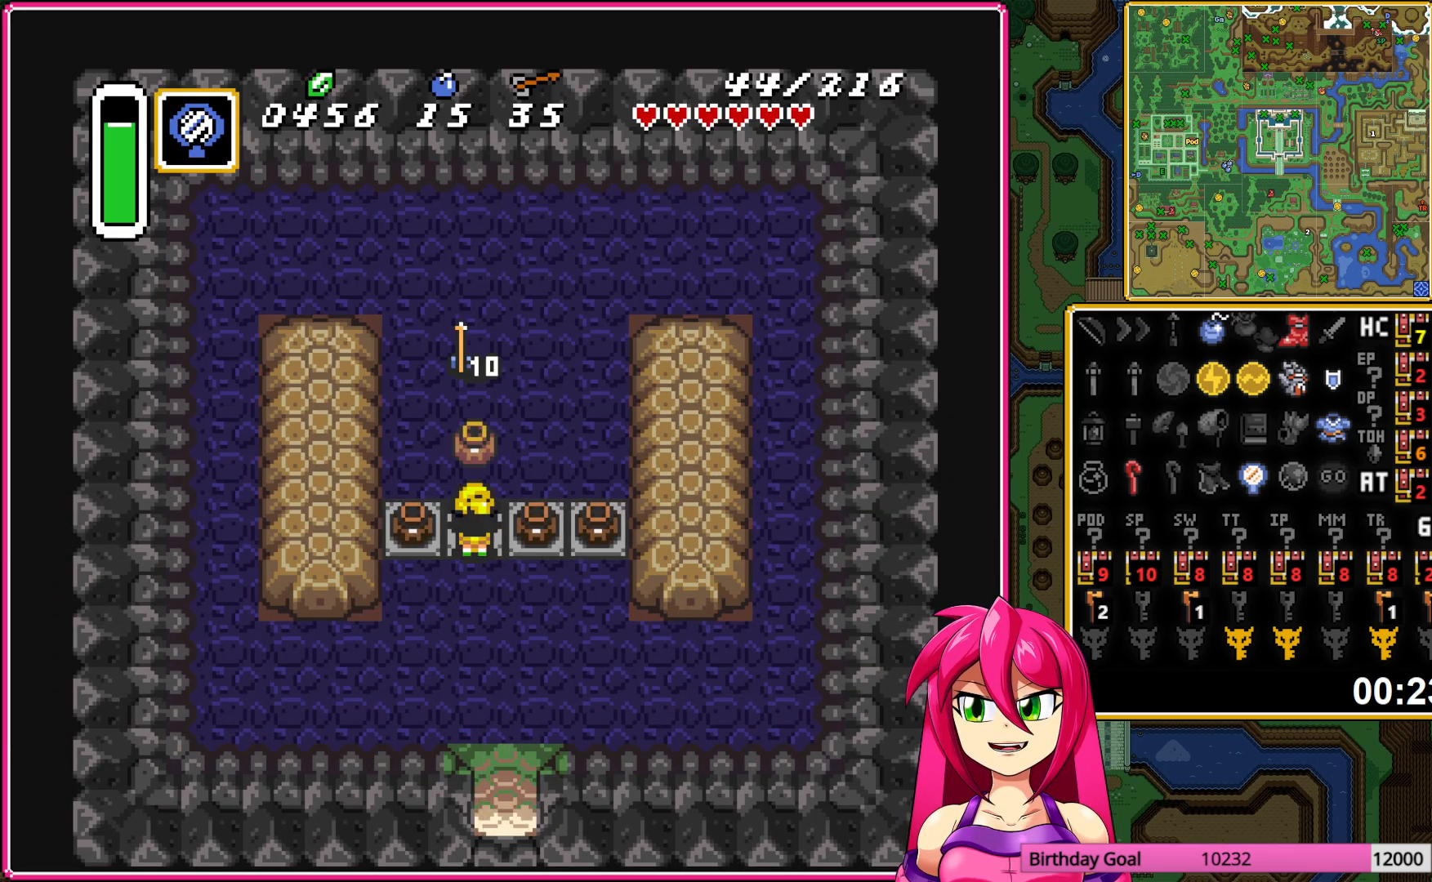
{"buttons": [], "events": [[333, "DPAD_UP", "up"]]}
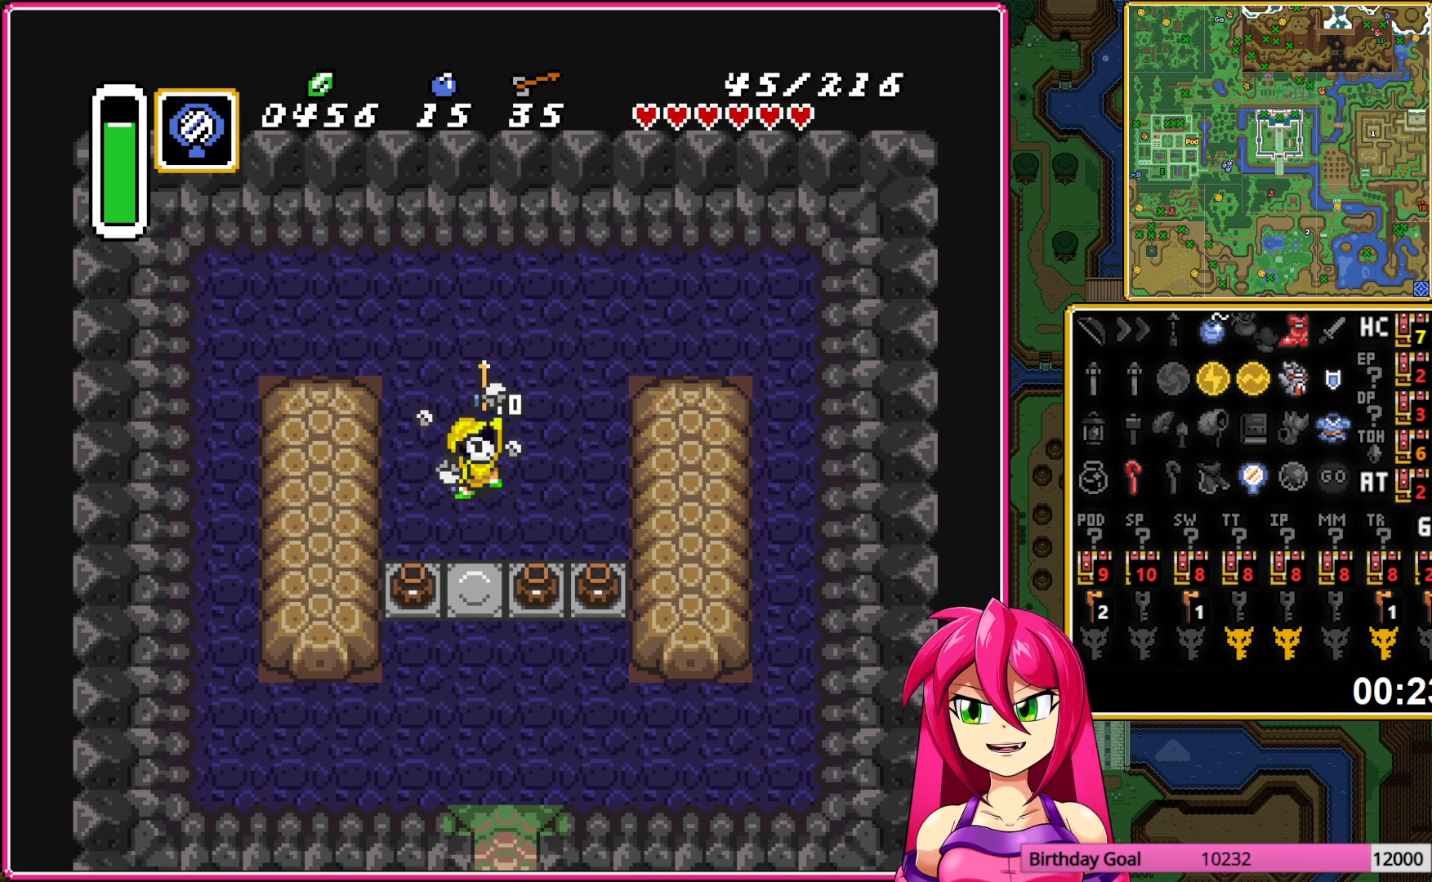
{"buttons": ["DPAD_DOWN"], "events": [[167, "DPAD_DOWN", "down"]]}
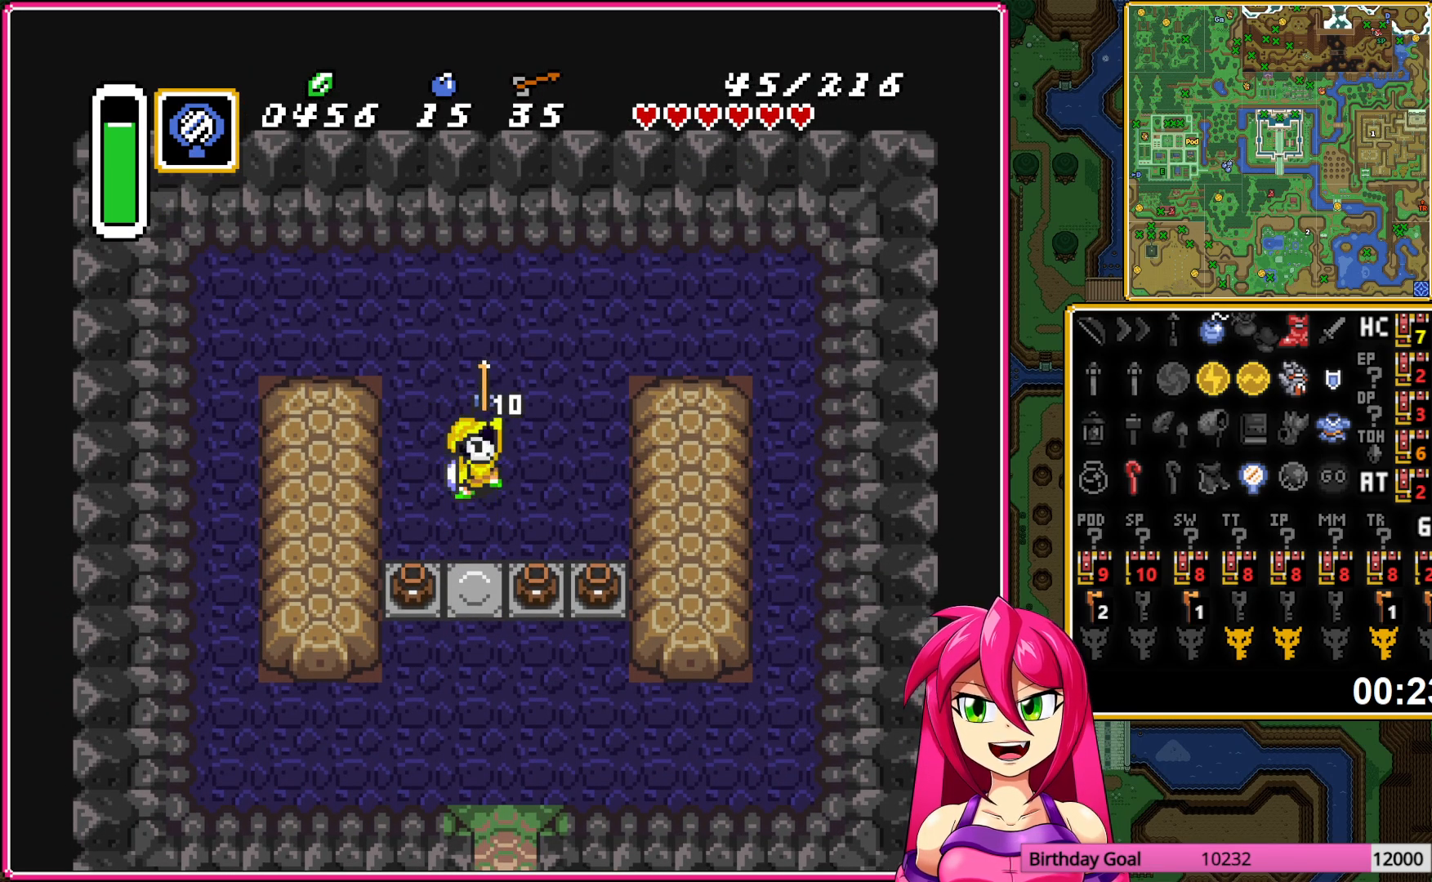
{"buttons": ["DPAD_DOWN"], "events": []}
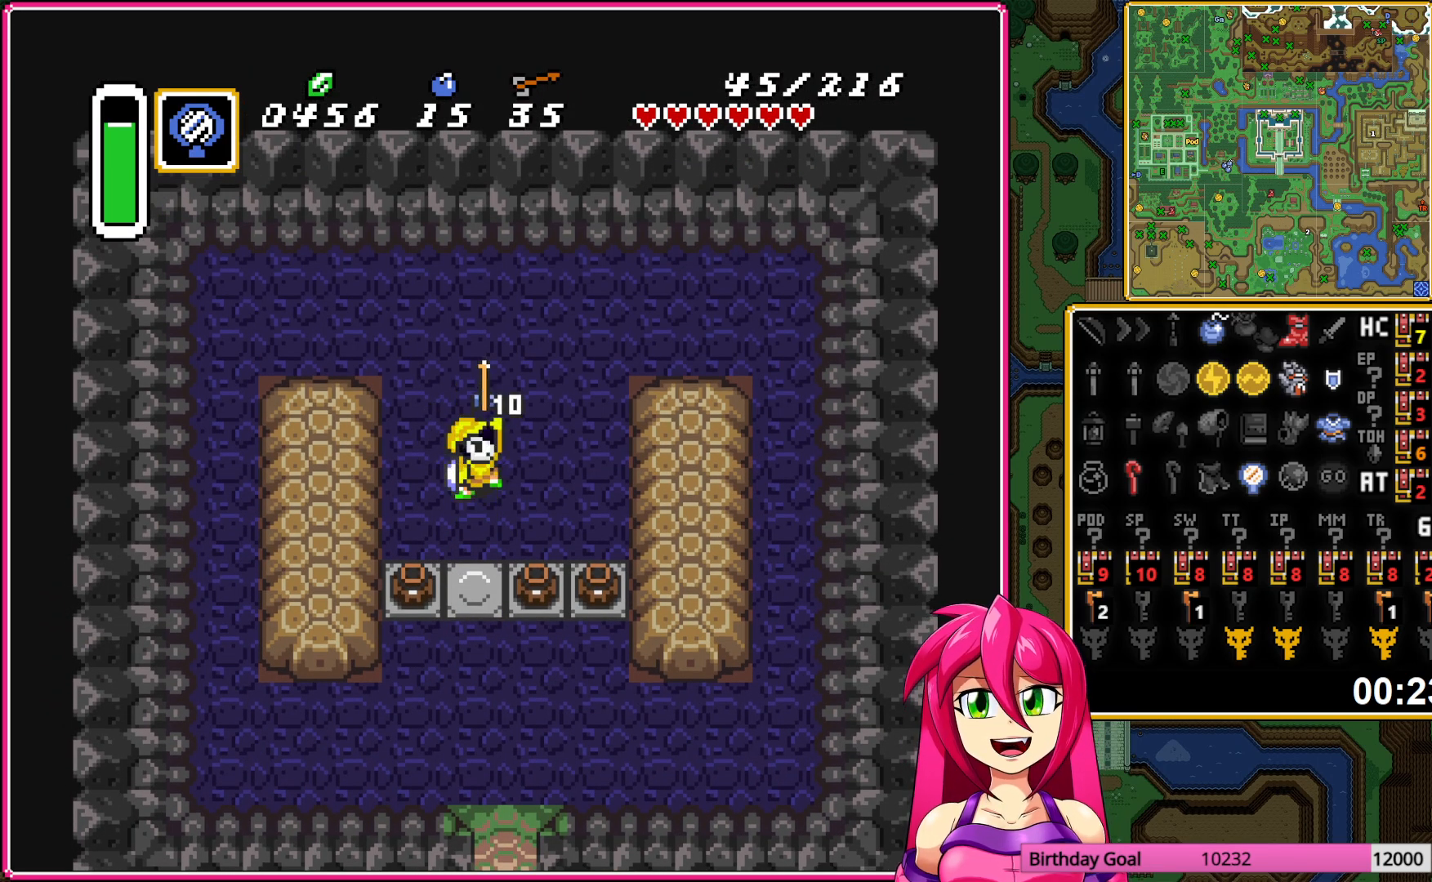
{"buttons": ["DPAD_DOWN"], "events": []}
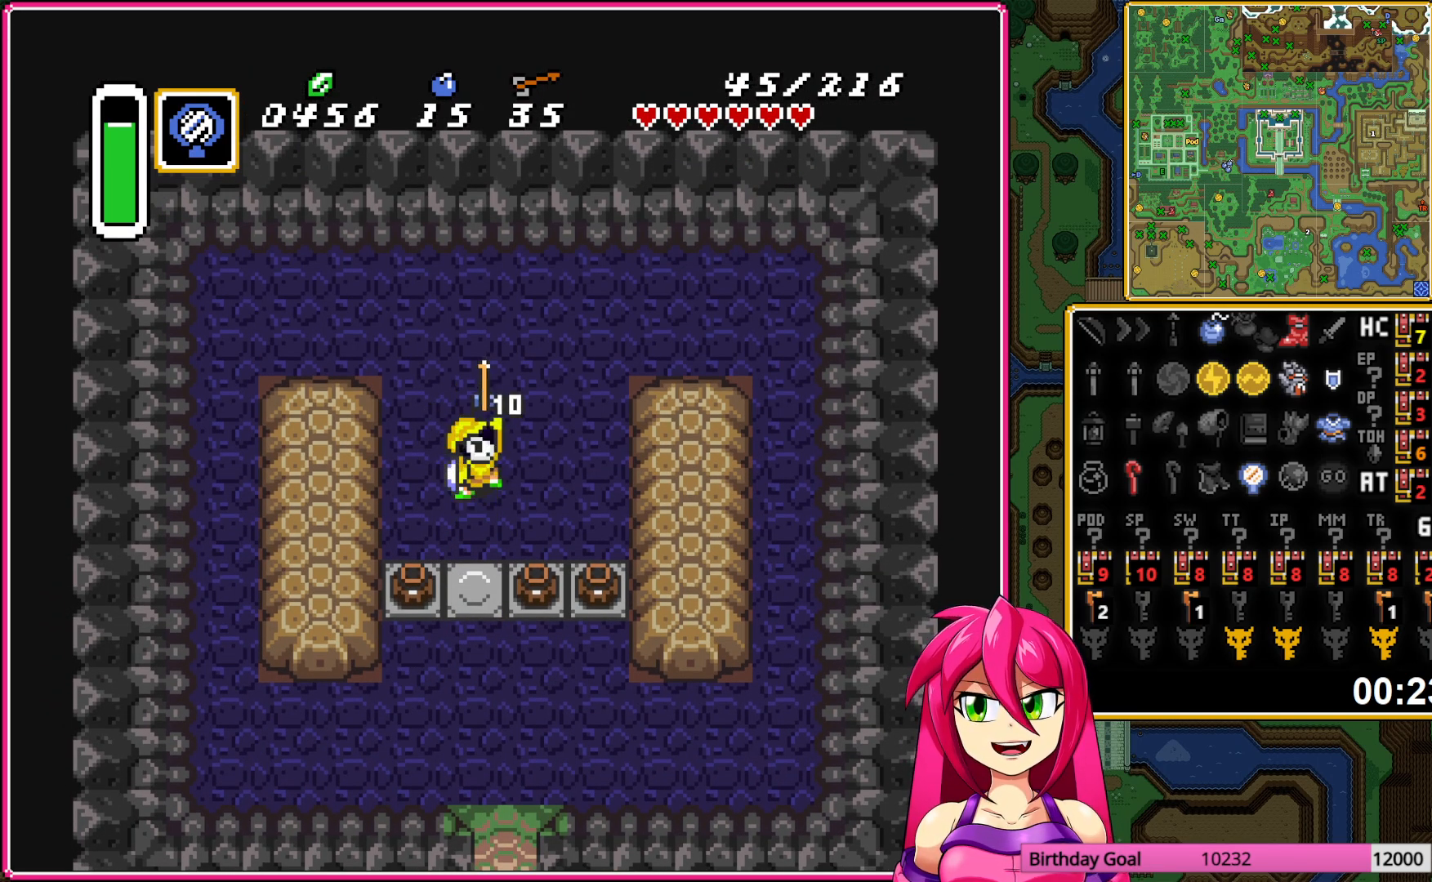
{"buttons": ["DPAD_DOWN"], "events": []}
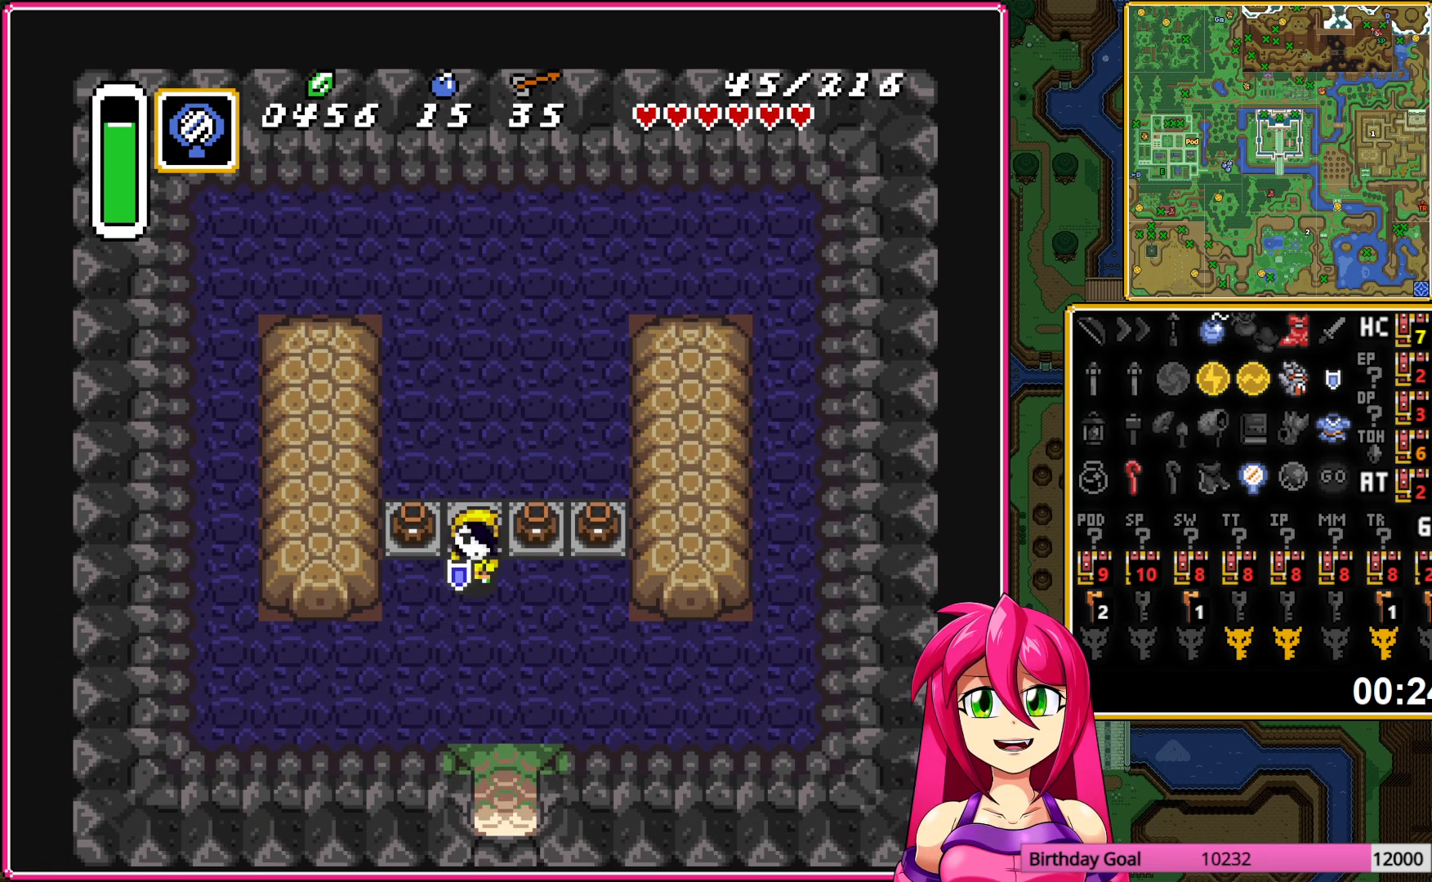
{"buttons": ["DPAD_DOWN"], "events": [[50, "DPAD_RIGHT", "down"], [233, "DPAD_RIGHT", "up"]]}
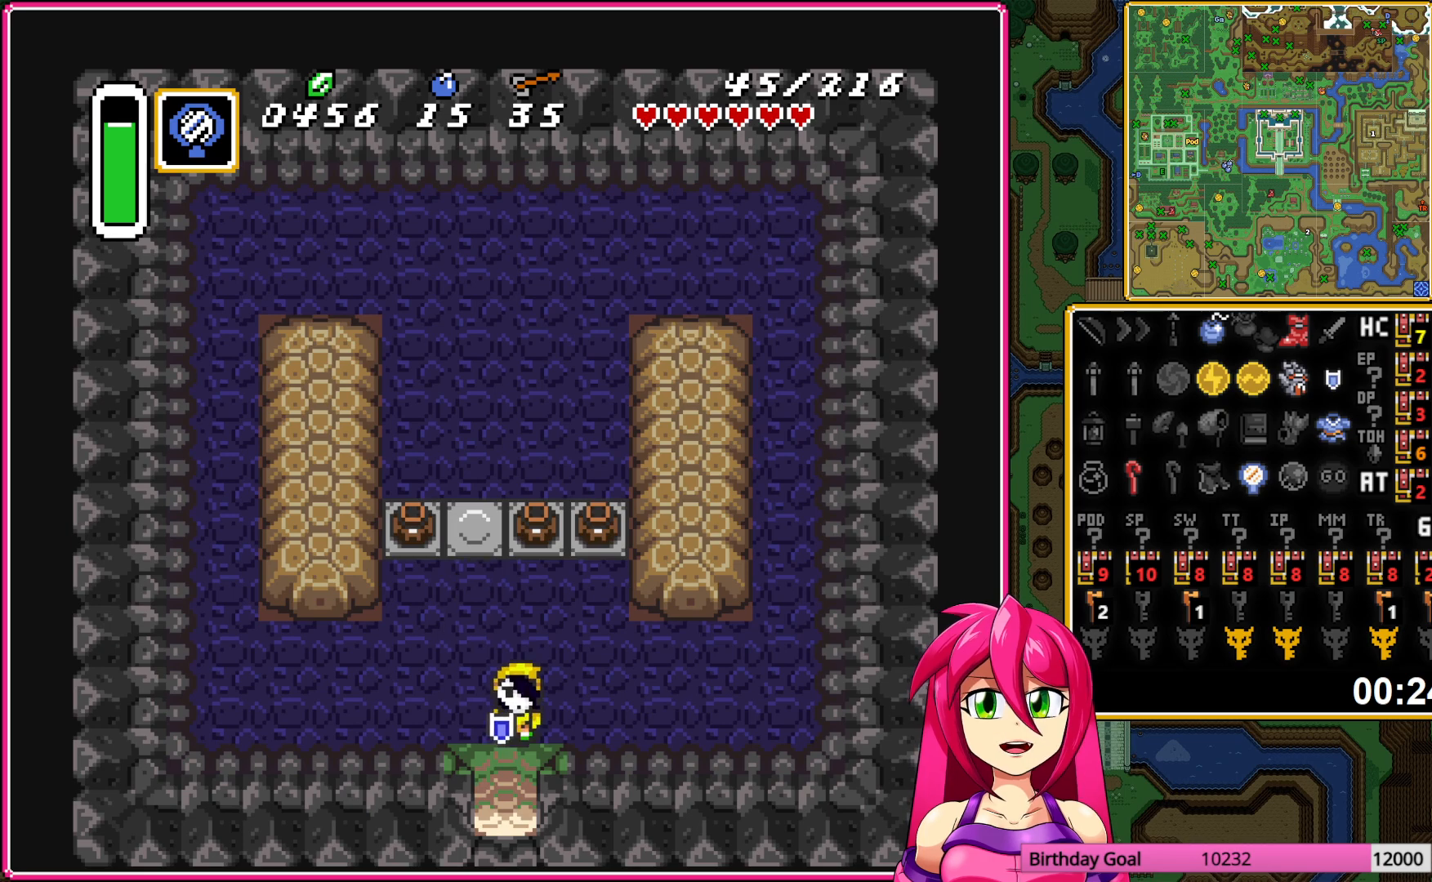
{"buttons": ["DPAD_DOWN"], "events": []}
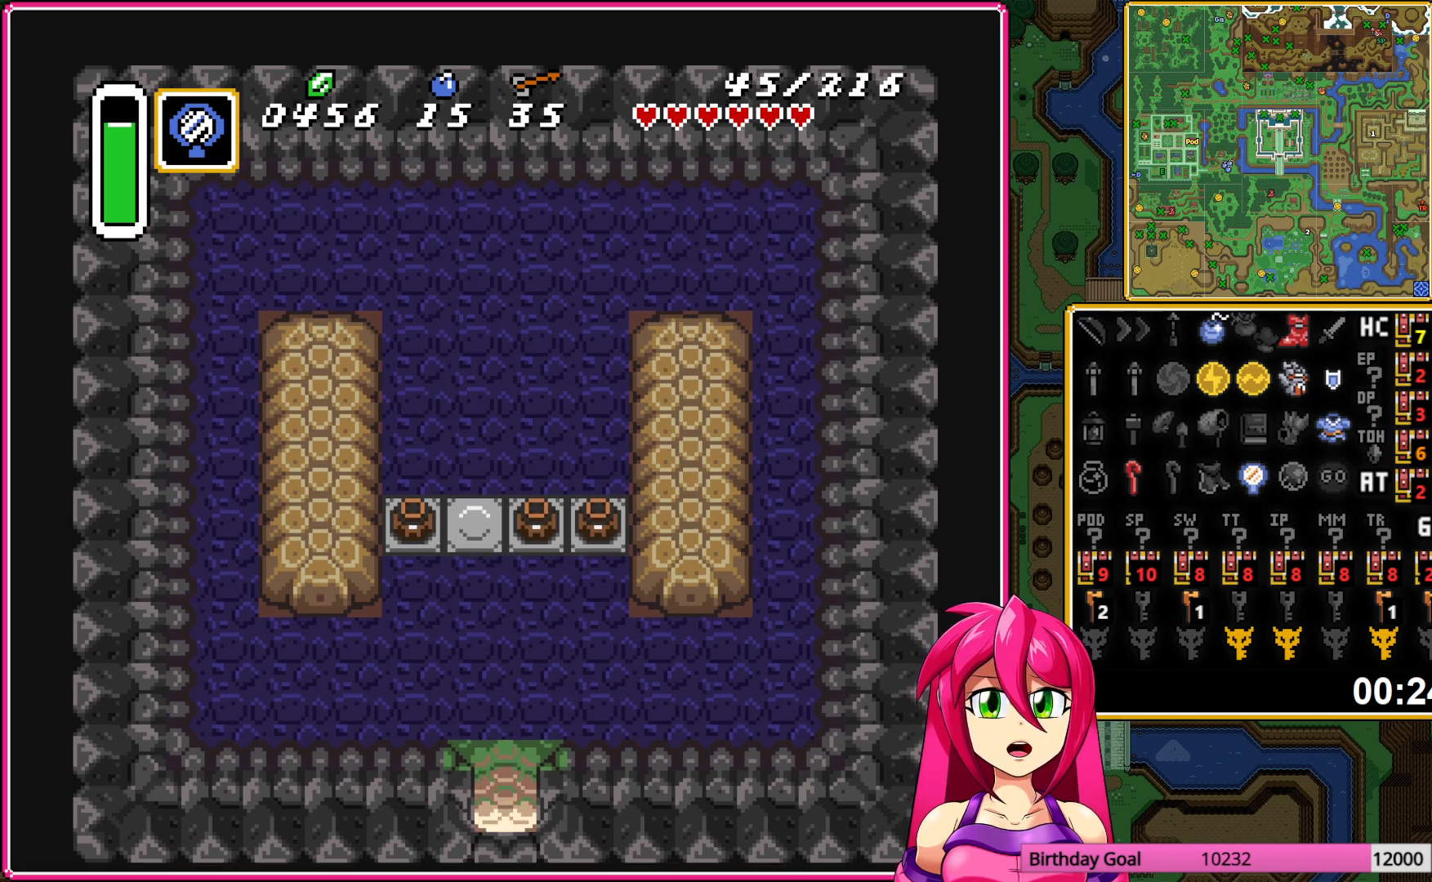
{"buttons": ["DPAD_DOWN"], "events": []}
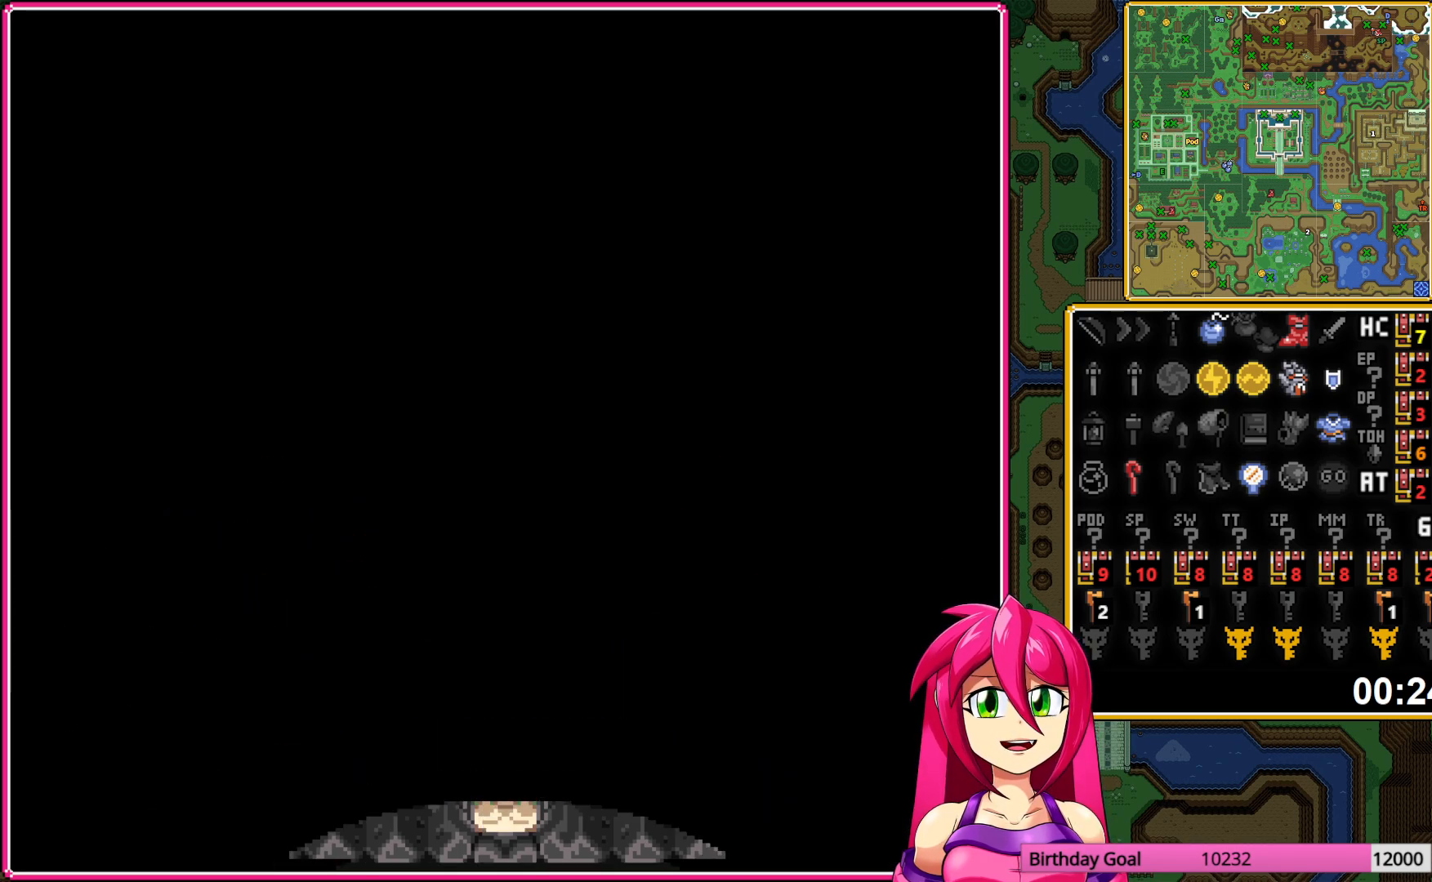
{"buttons": ["DPAD_DOWN"], "events": []}
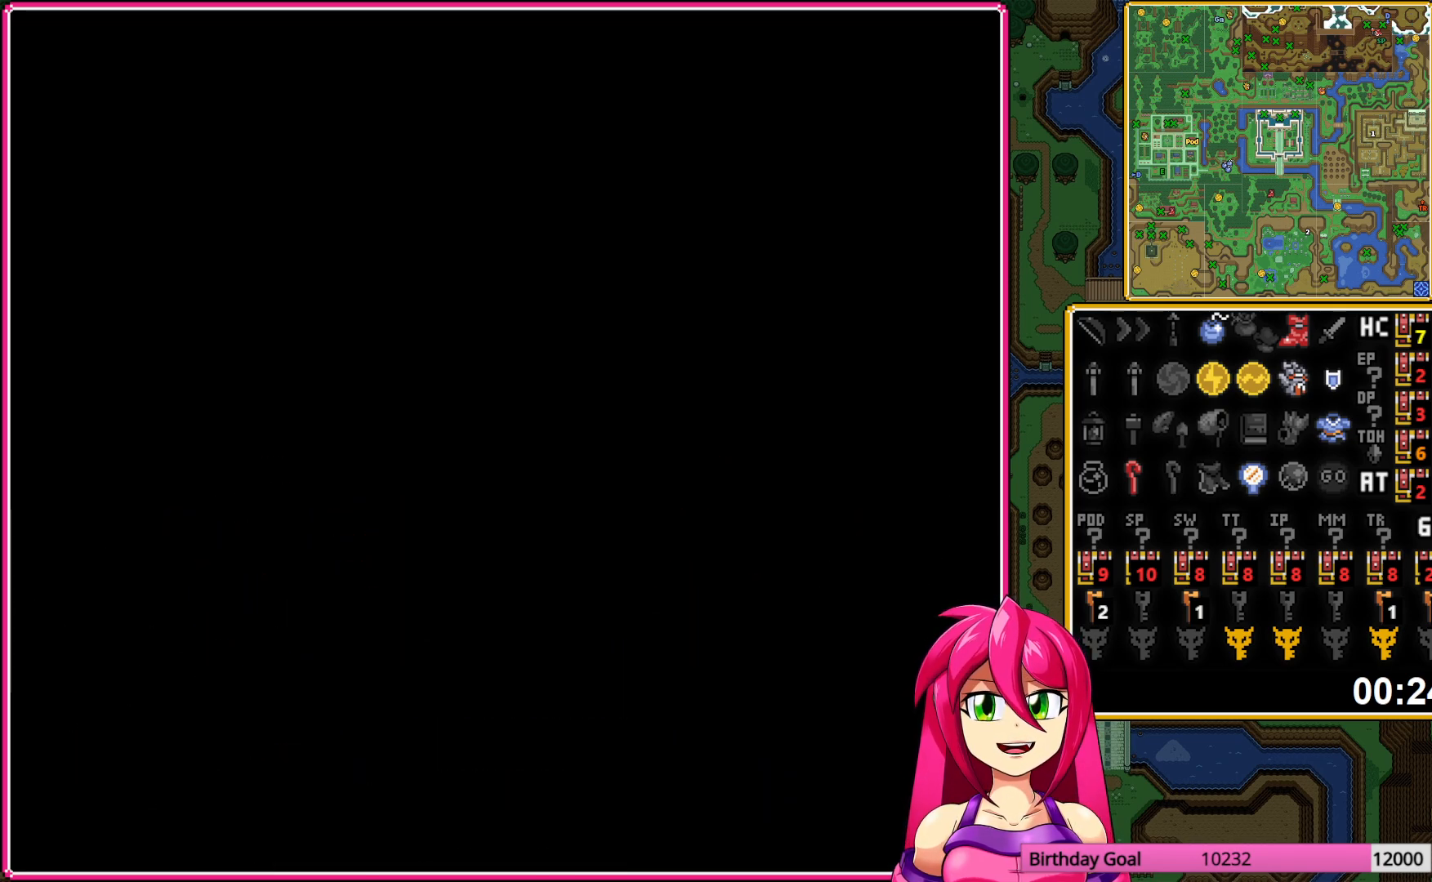
{"buttons": ["DPAD_DOWN"], "events": []}
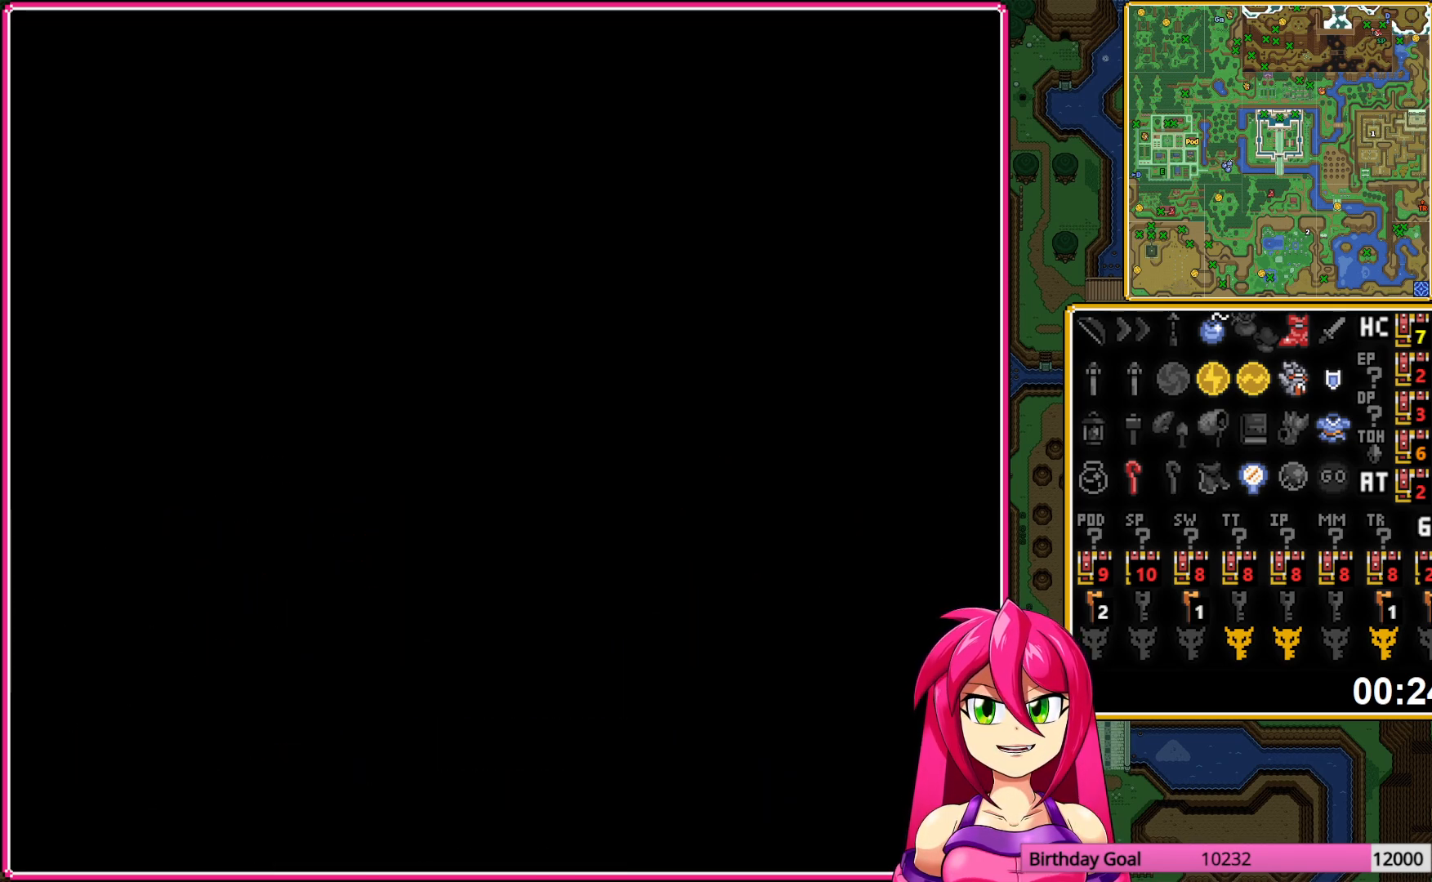
{"buttons": ["DPAD_DOWN"], "events": []}
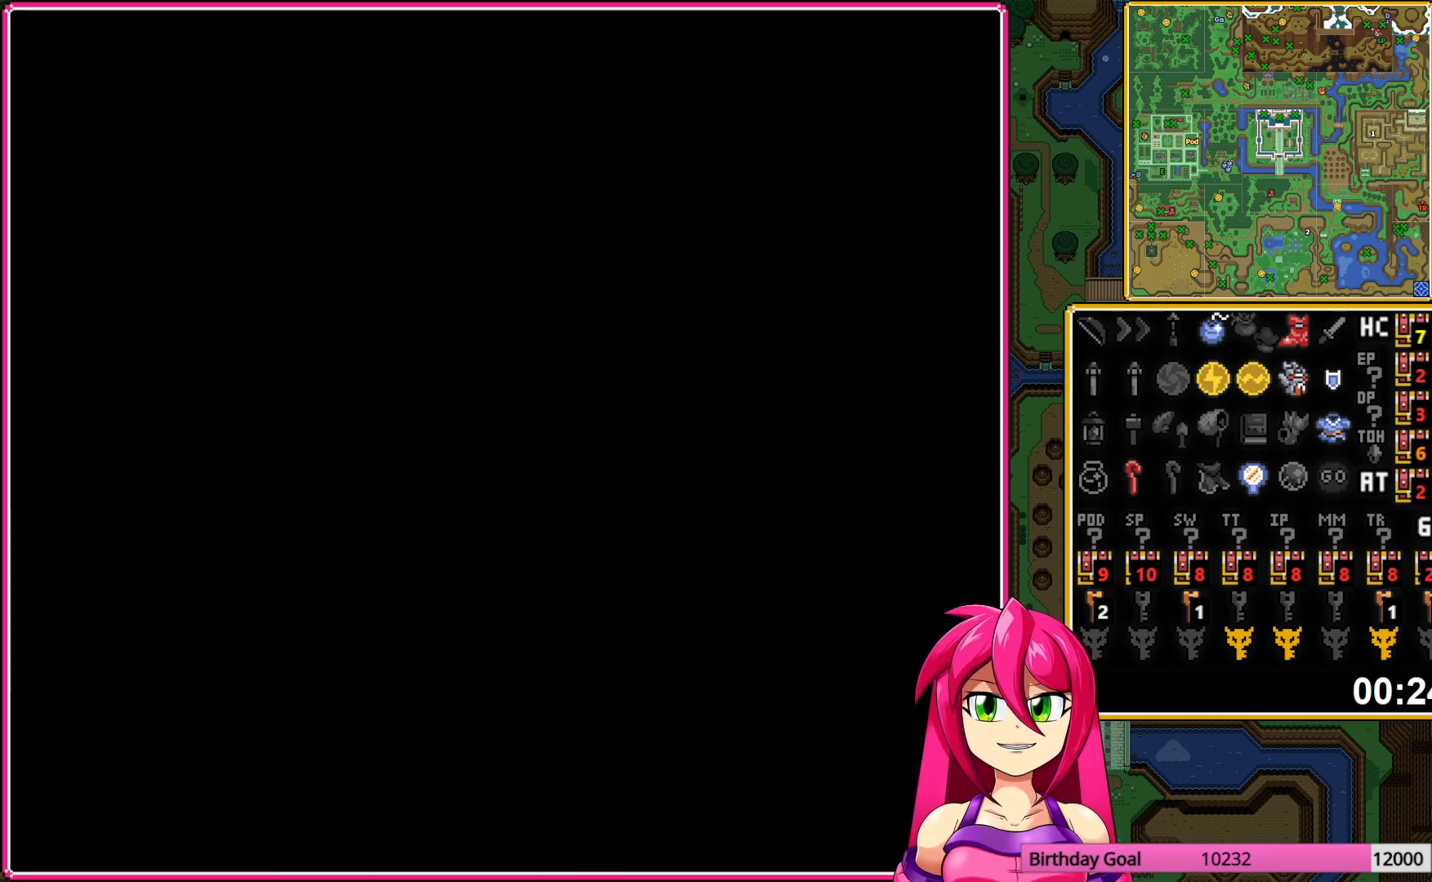
{"buttons": ["DPAD_DOWN"], "events": []}